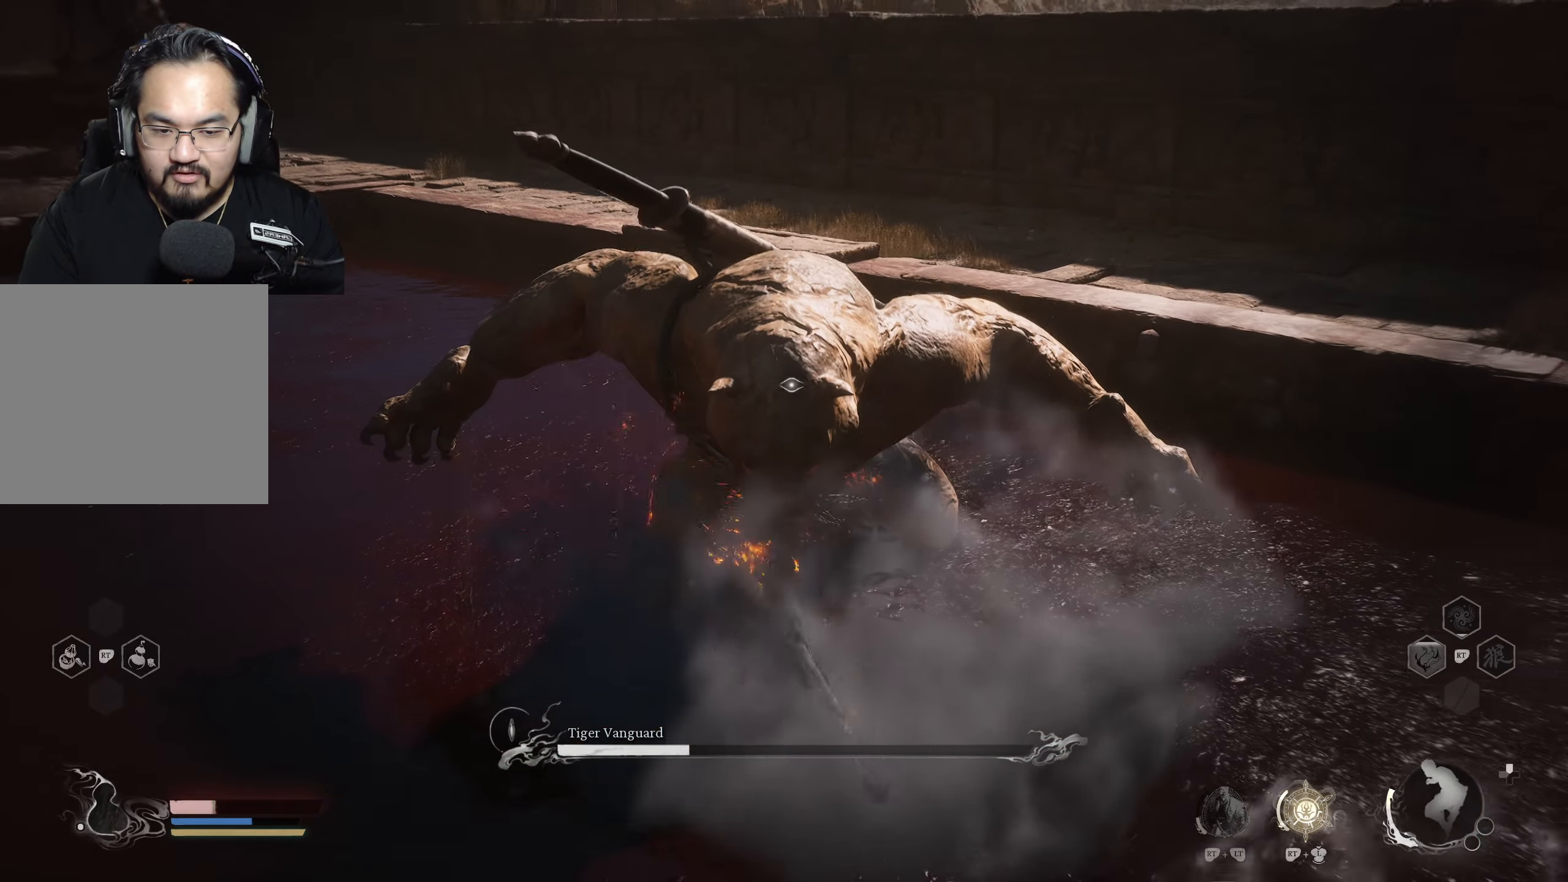
Gameplay with a controller (Xbox layout); each line is a JSON object with the inputs held at the frame after it. "events" lists button and stick changes between this image and that frame as [ms after this image, input, new state], when the widget could be followed in between.
{"buttons": [], "left_stick": "down-left", "right_stick": "center", "events": [[100, "B", "down"], [200, "B", "up"]]}
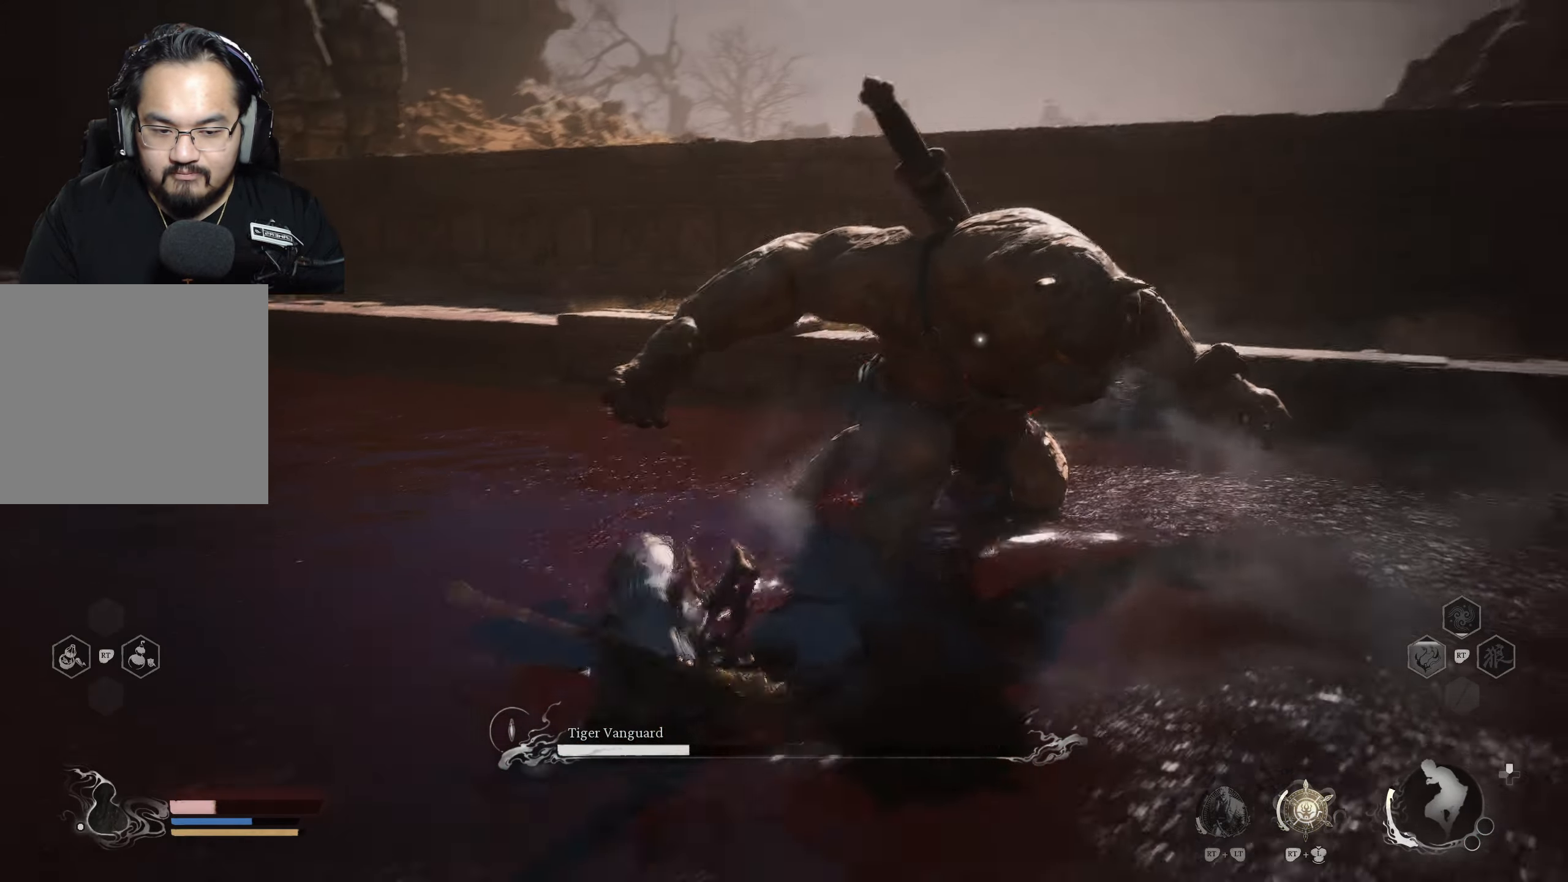
{"buttons": [], "left_stick": "down", "right_stick": "center", "events": [[167, "left_stick", "down"]]}
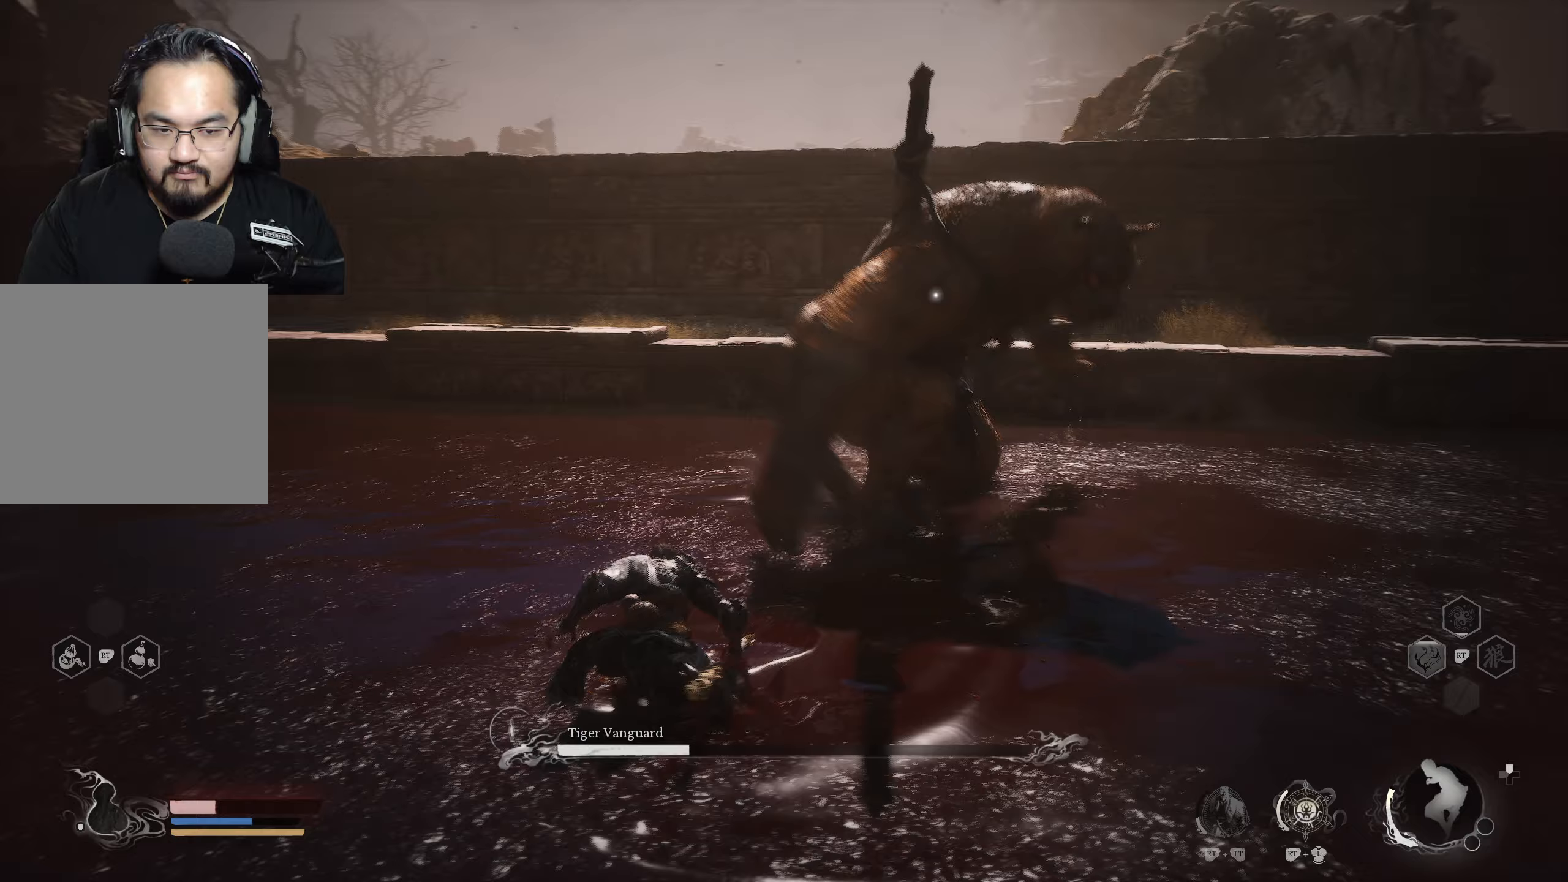
{"buttons": [], "left_stick": "down", "right_stick": "center", "events": []}
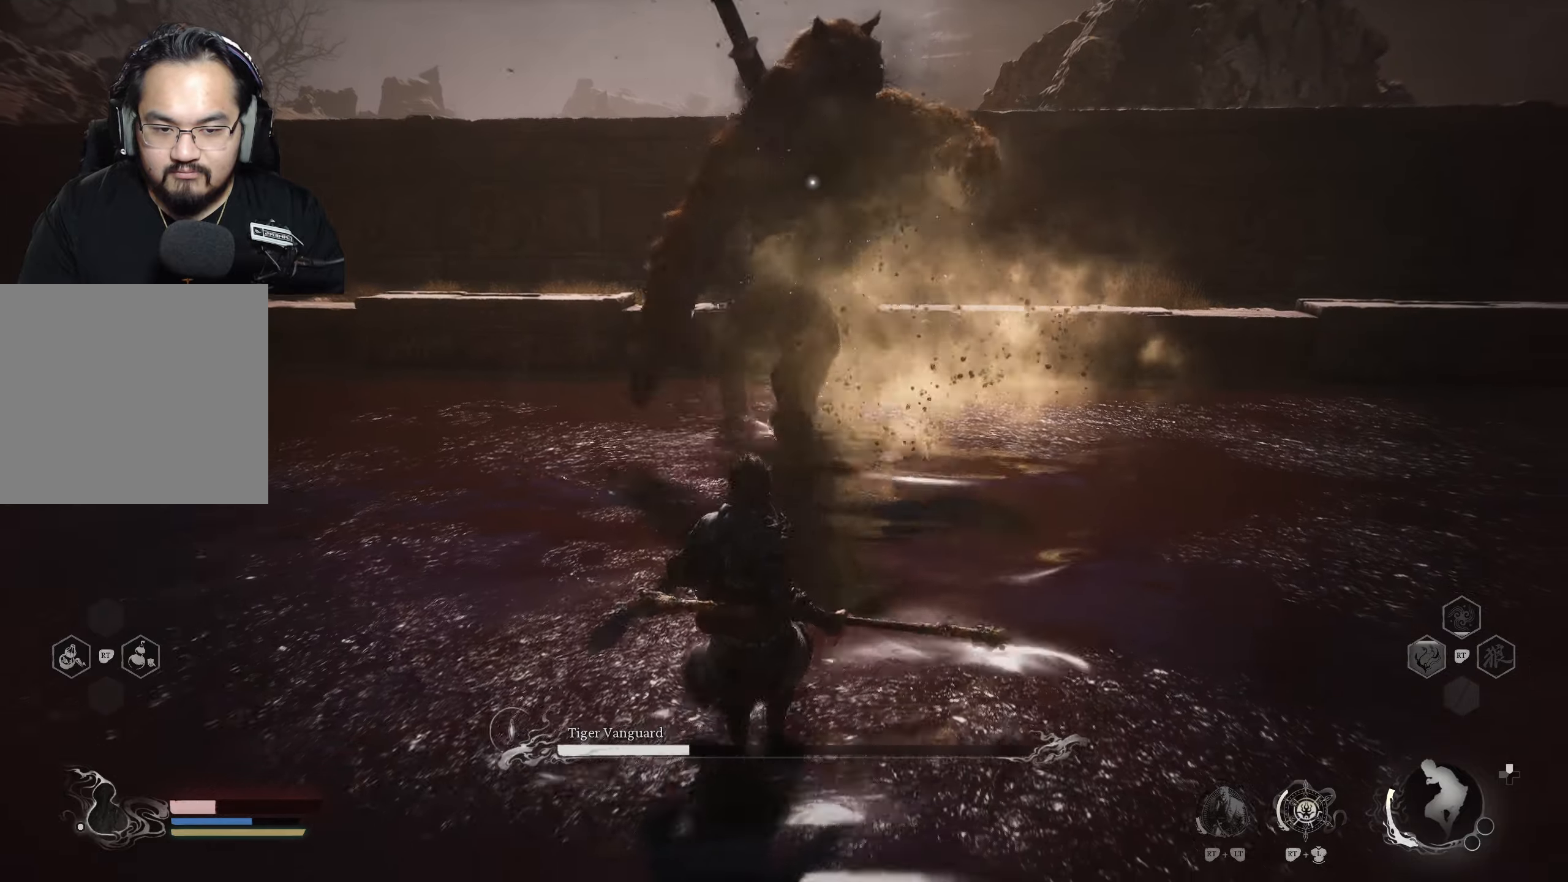
{"buttons": [], "left_stick": "up", "right_stick": "center", "events": [[333, "left_stick", "left"], [467, "left_stick", "up"]]}
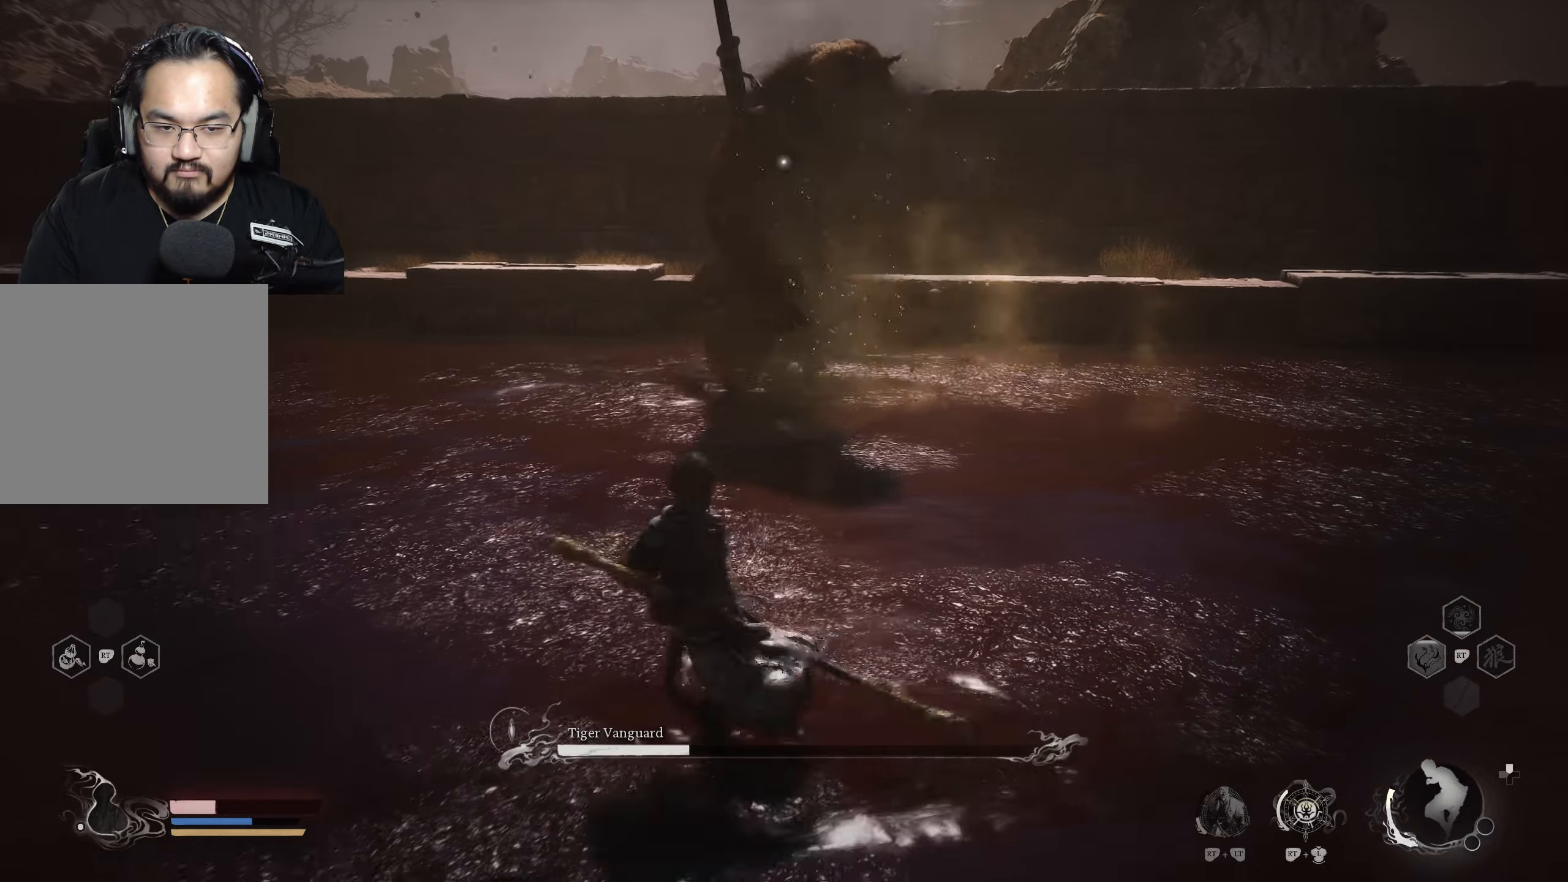
{"buttons": [], "left_stick": "up", "right_stick": "center", "events": []}
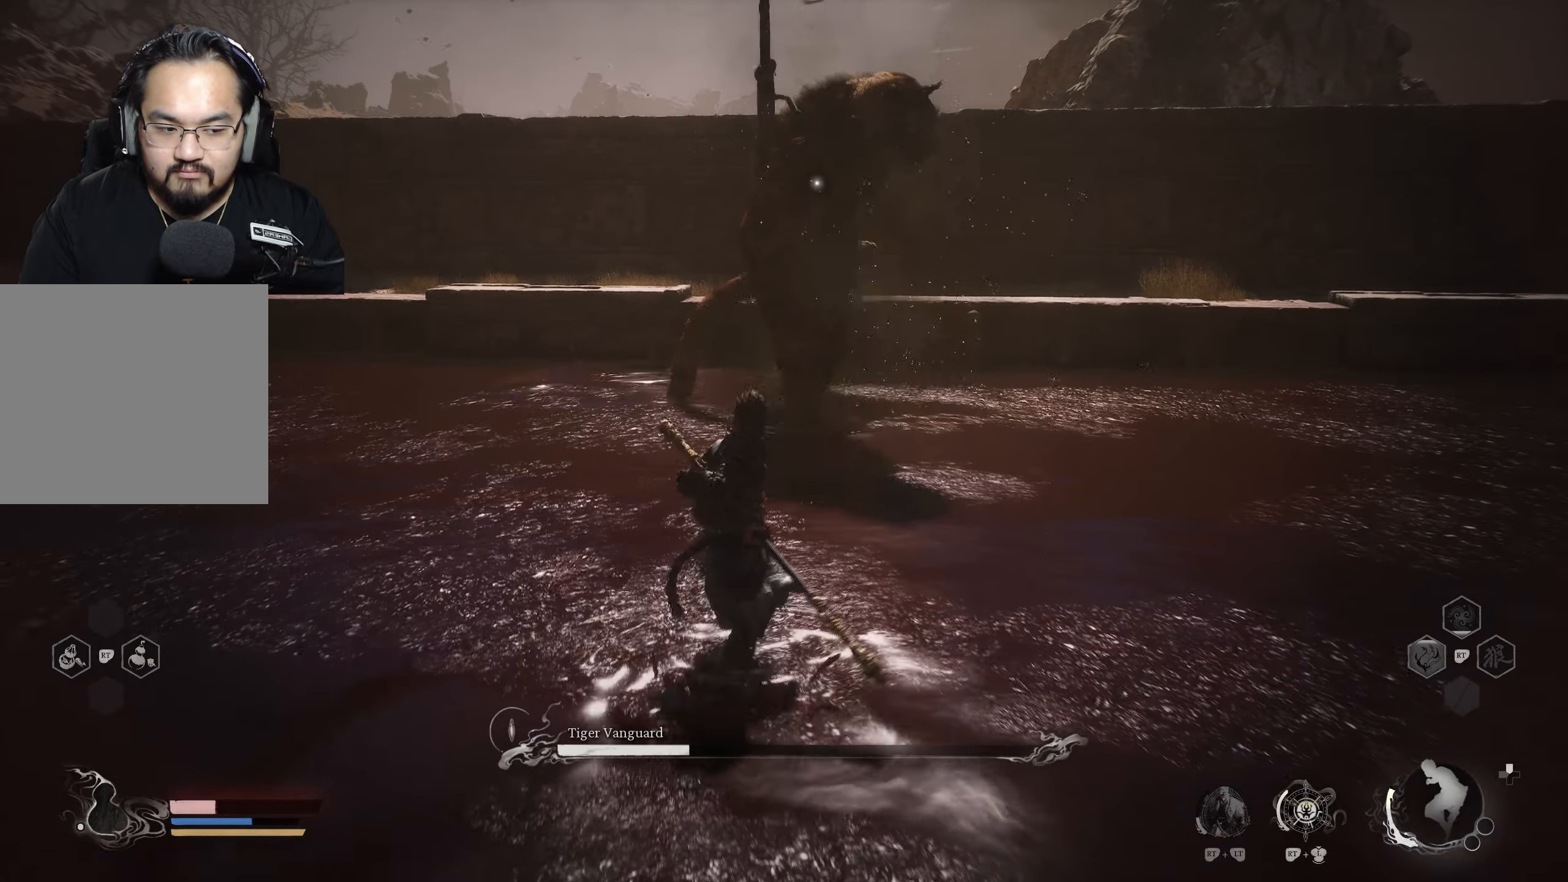
{"buttons": ["X"], "left_stick": "up", "right_stick": "center", "events": [[450, "X", "down"]]}
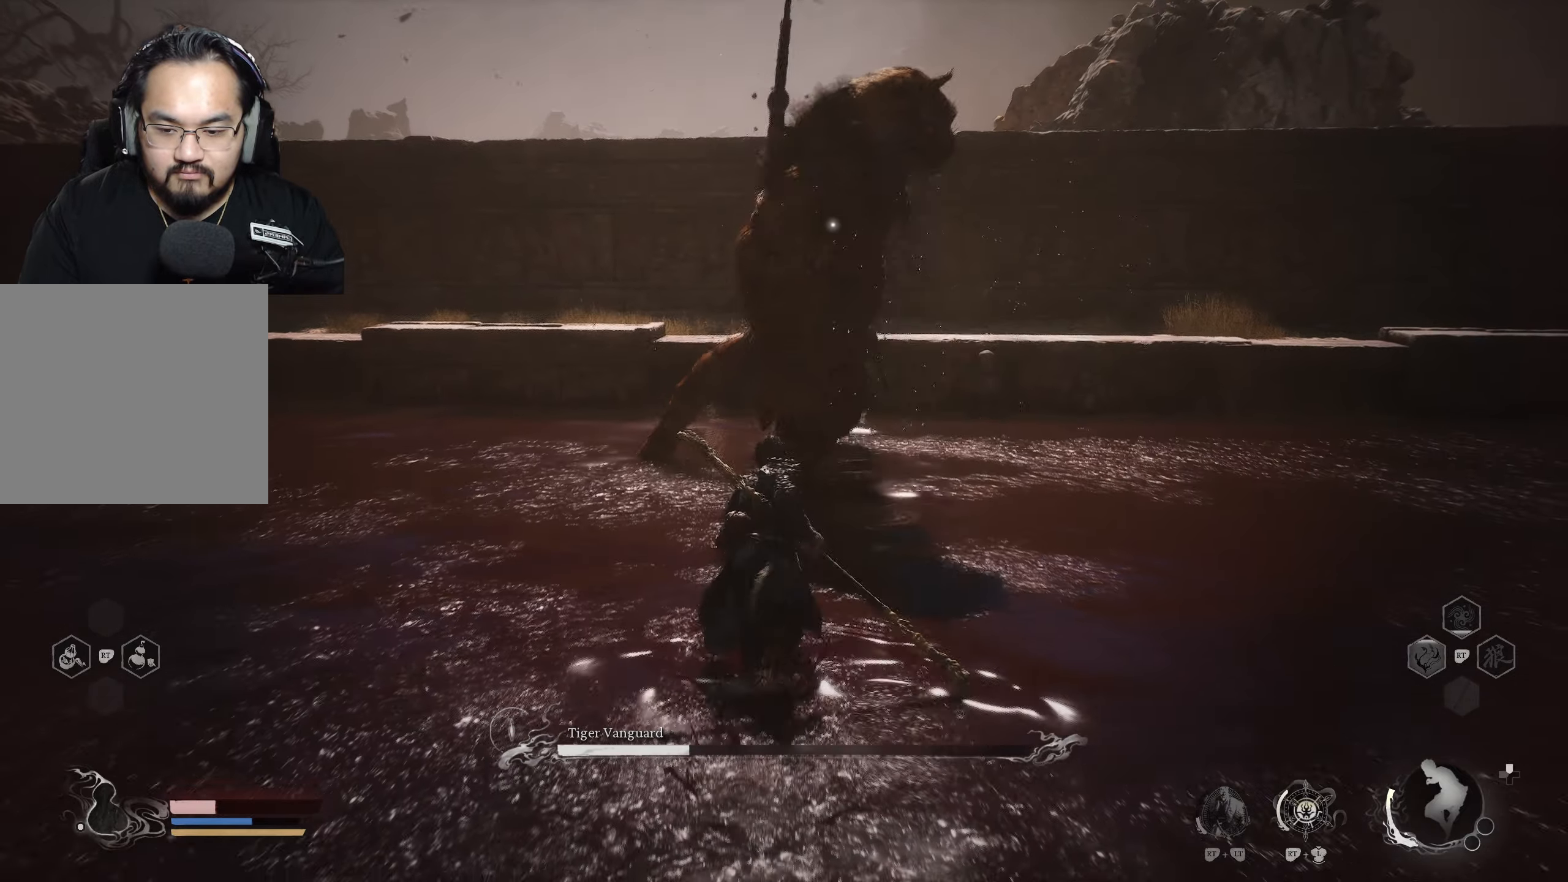
{"buttons": [], "left_stick": "down", "right_stick": "center", "events": [[50, "X", "up"], [333, "left_stick", "center"], [417, "left_stick", "down"]]}
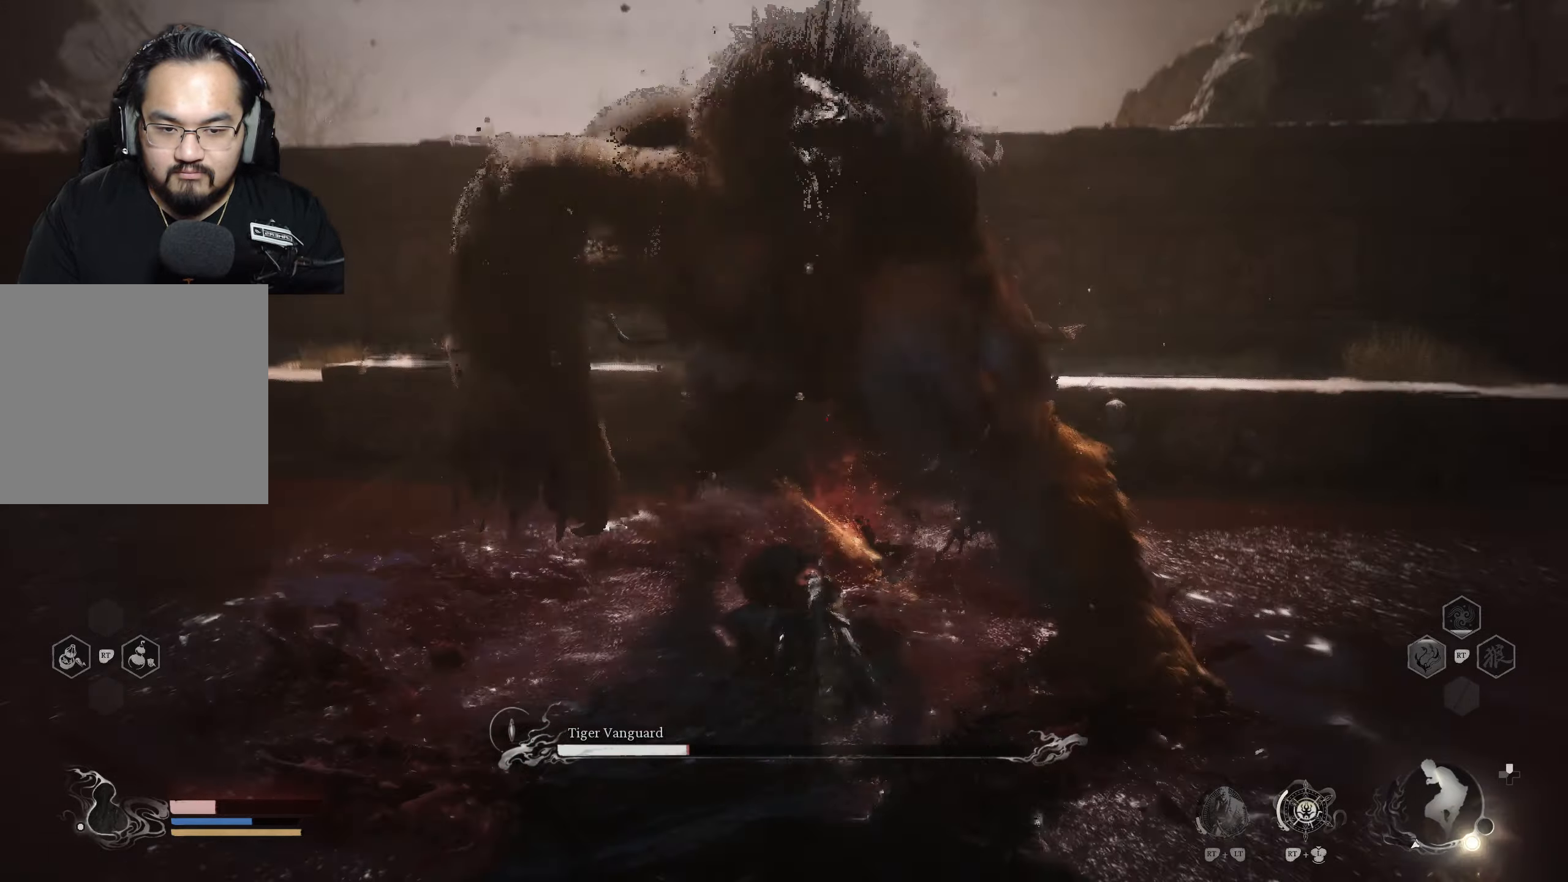
{"buttons": [], "left_stick": "down-left", "right_stick": "center", "events": [[83, "B", "down"], [83, "left_stick", "down-left"], [167, "B", "up"]]}
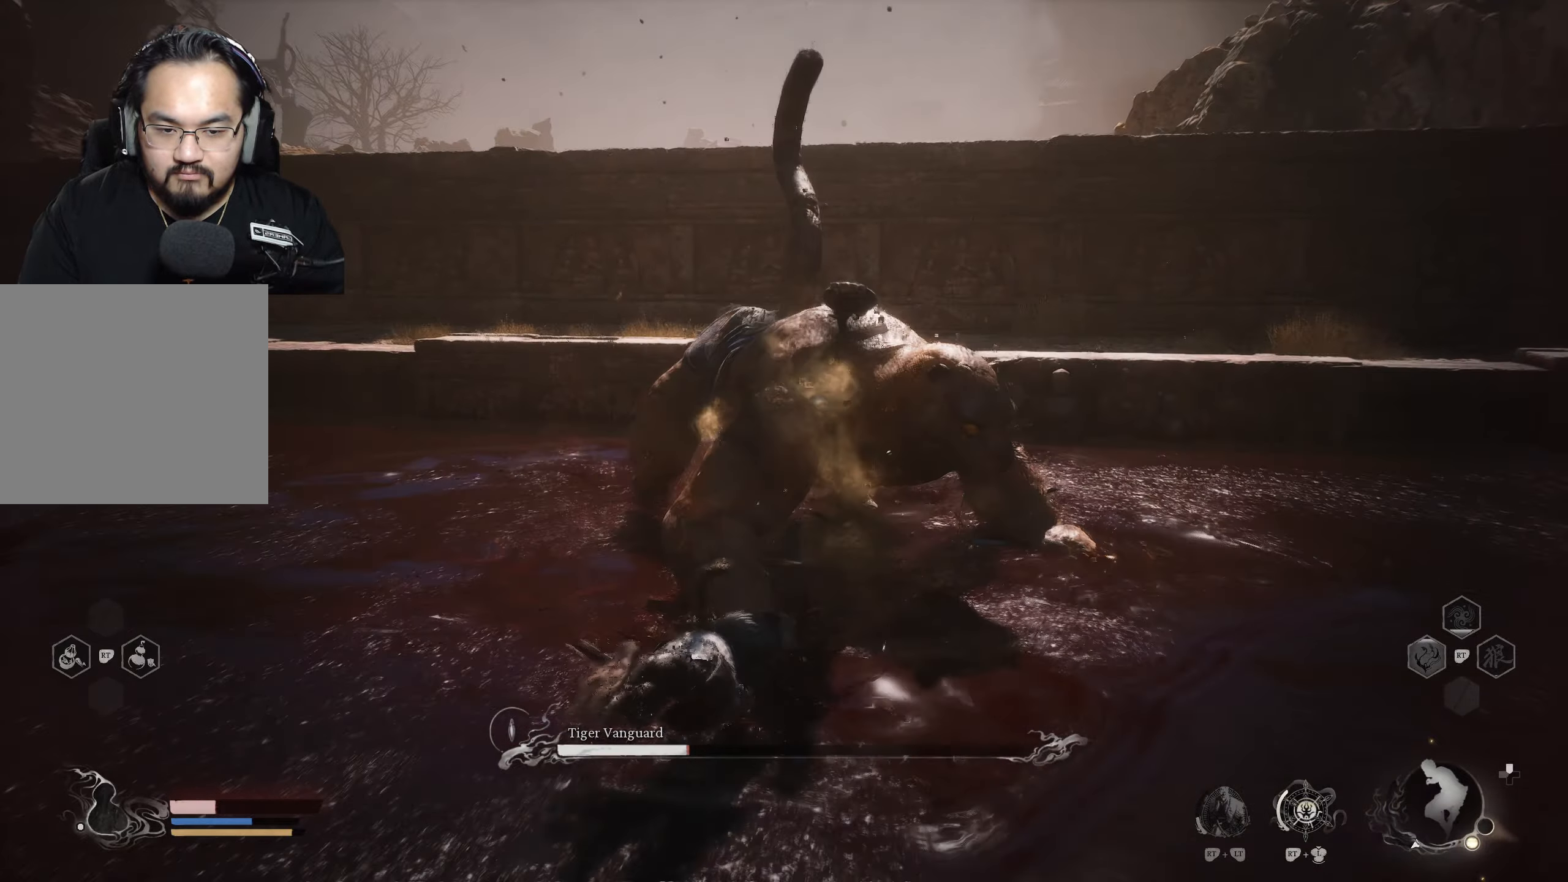
{"buttons": [], "left_stick": "down-left", "right_stick": "center", "events": []}
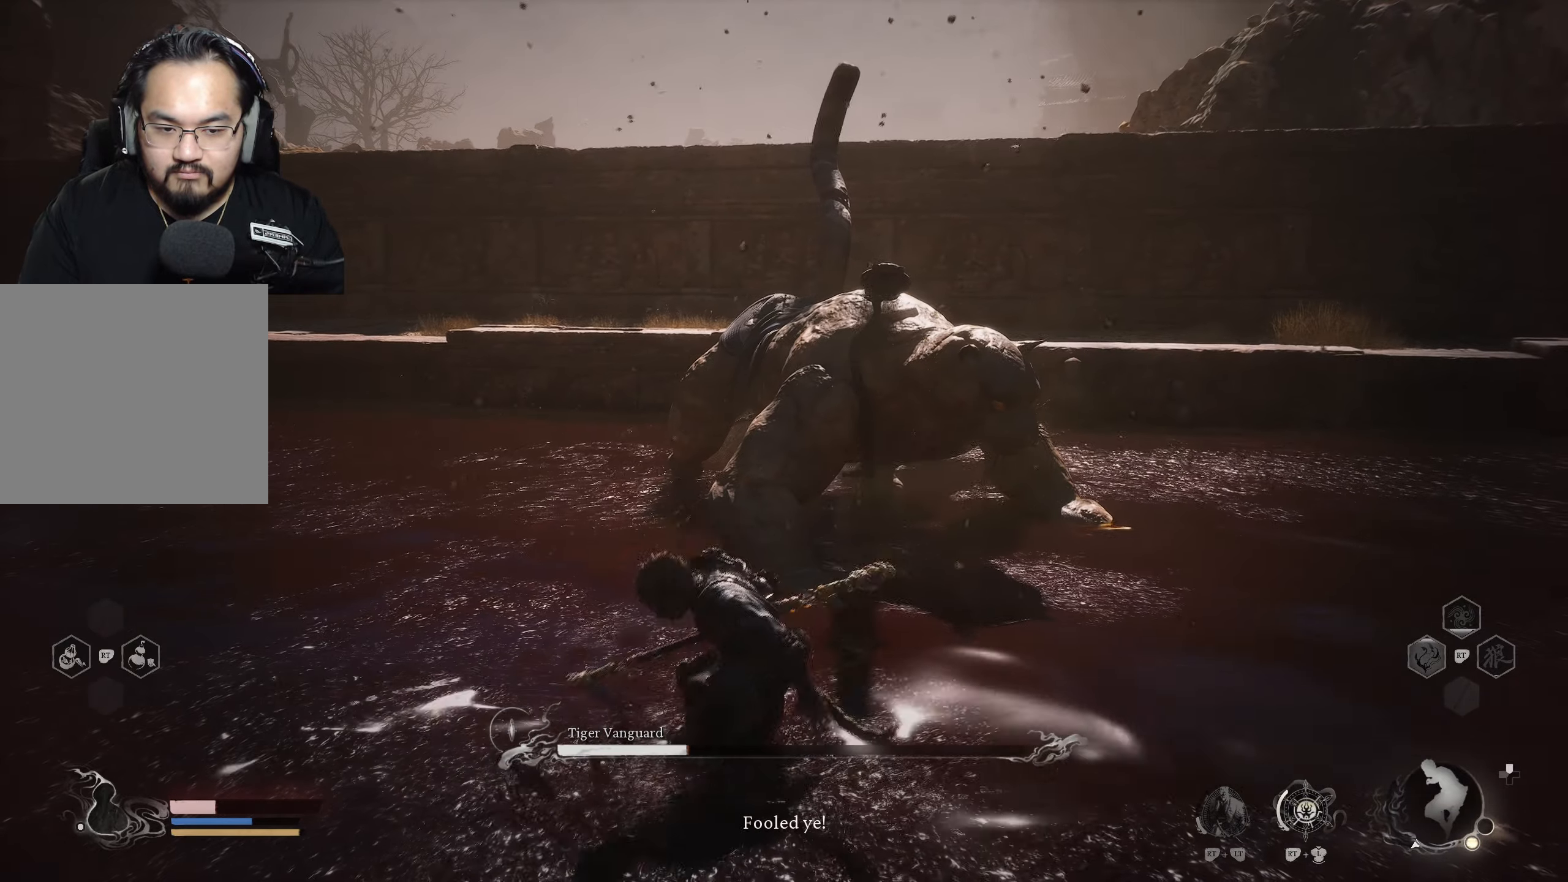
{"buttons": [], "left_stick": "down", "right_stick": "center", "events": [[17, "B", "down"], [333, "left_stick", "down"], [433, "B", "up"]]}
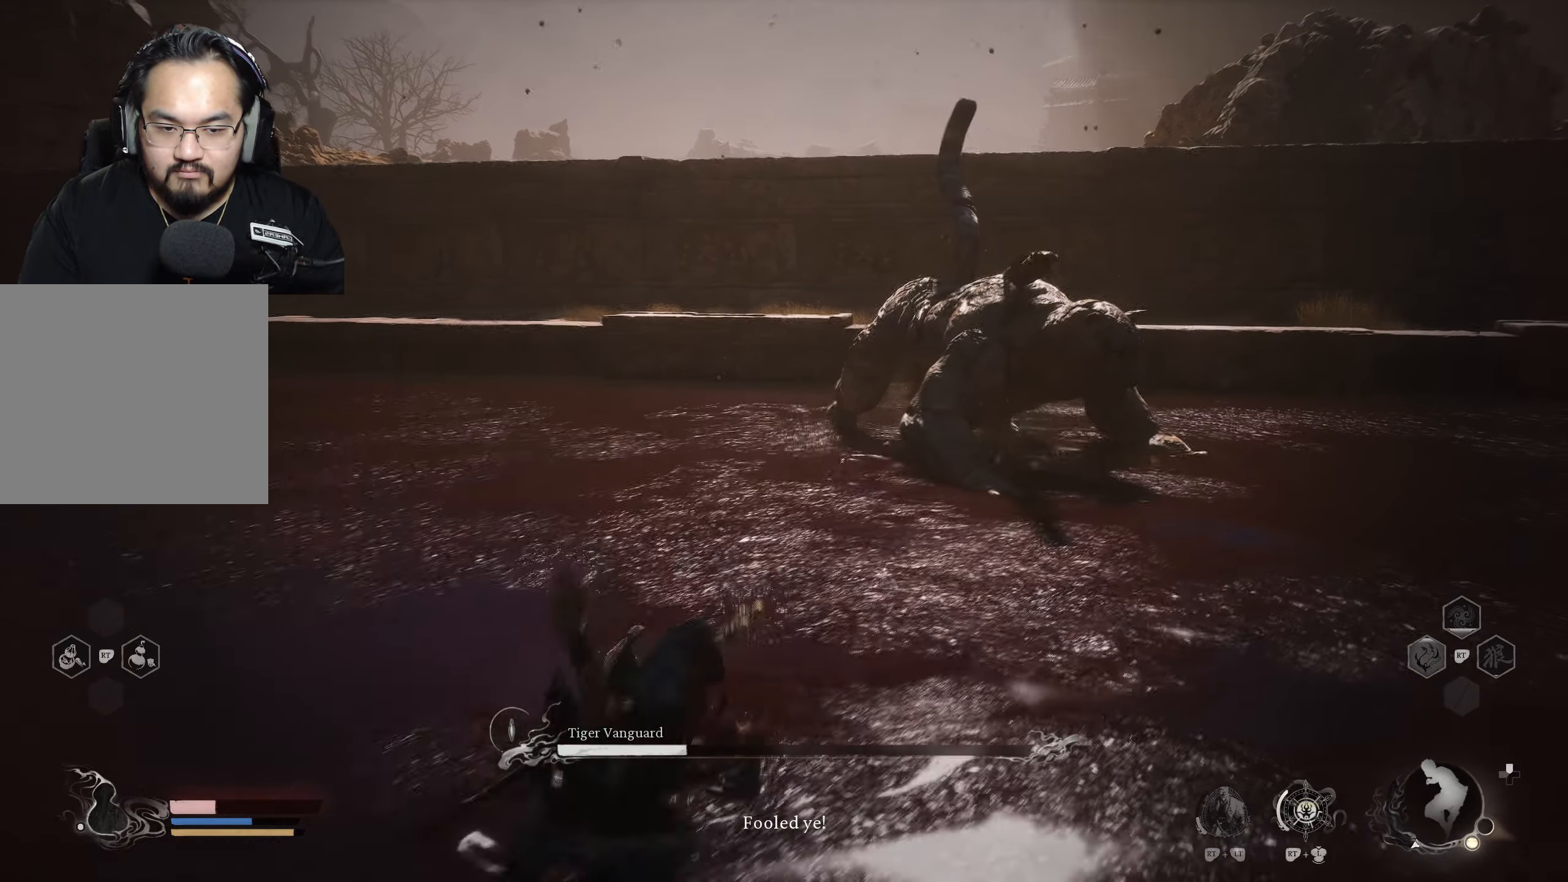
{"buttons": [], "left_stick": "down", "right_stick": "center", "events": [[167, "right_stick", "right"], [333, "right_stick", "center"]]}
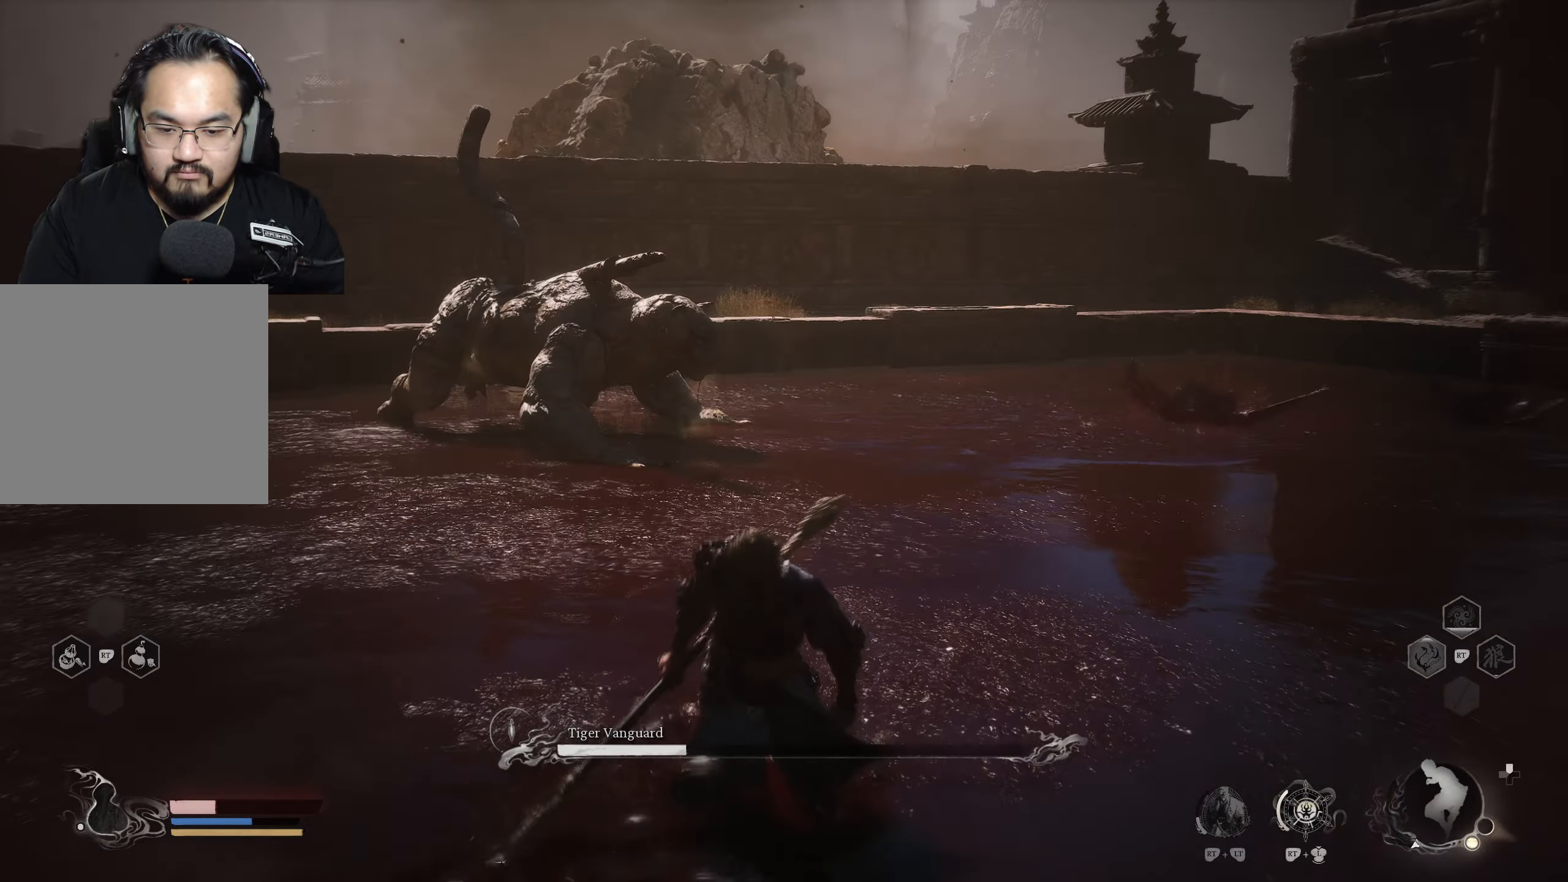
{"buttons": [], "left_stick": "down", "right_stick": "right", "events": [[383, "right_stick", "right"]]}
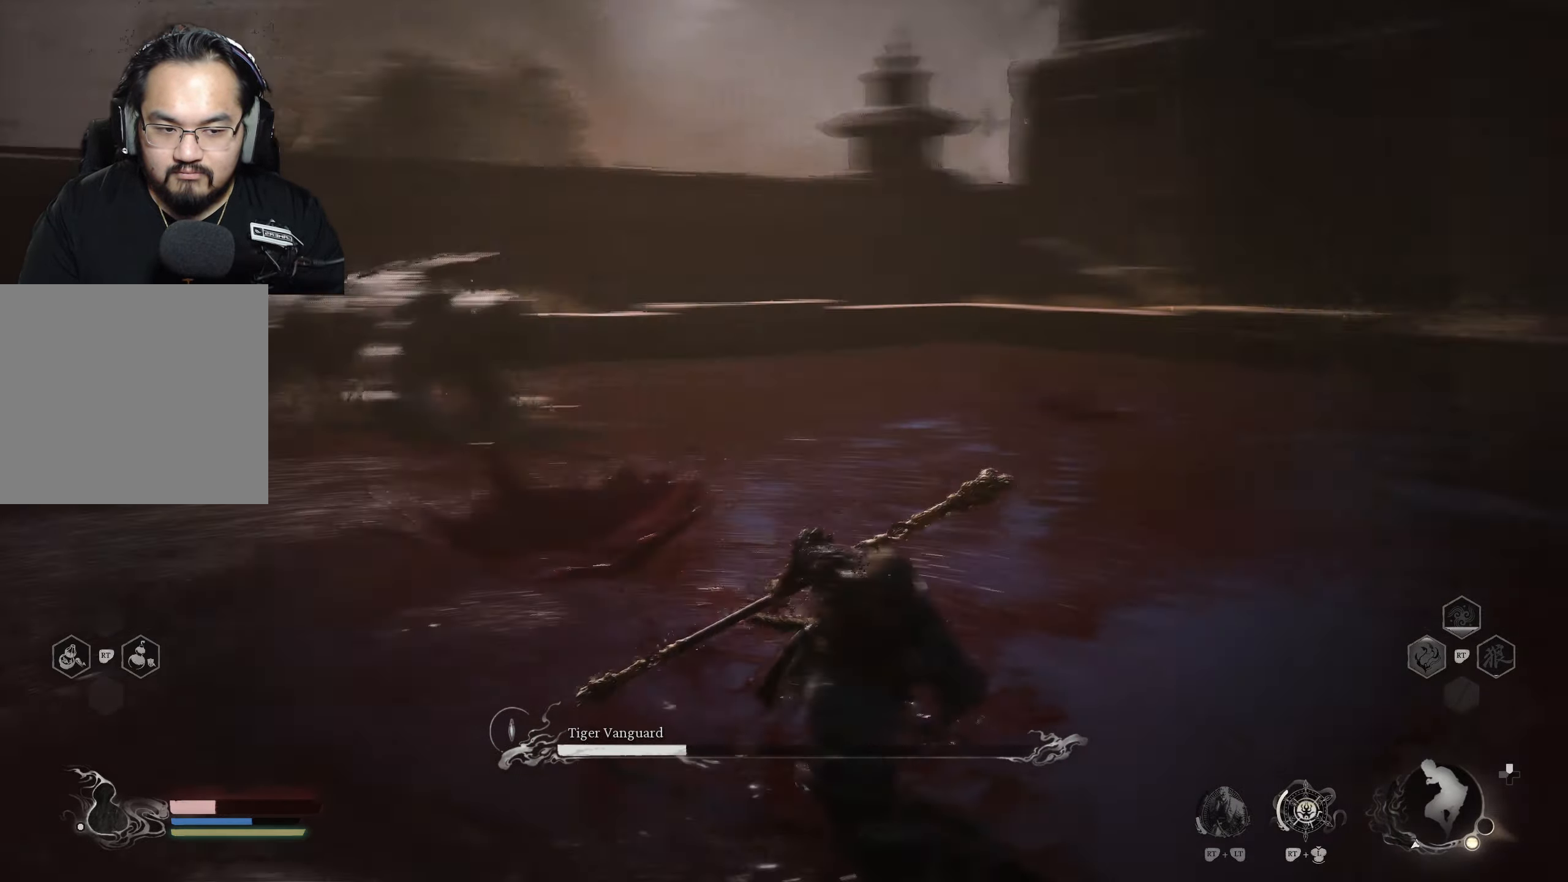
{"buttons": [], "left_stick": "down-right", "right_stick": "left", "events": [[33, "right_stick", "center"], [217, "left_stick", "down-right"], [267, "right_stick", "left"]]}
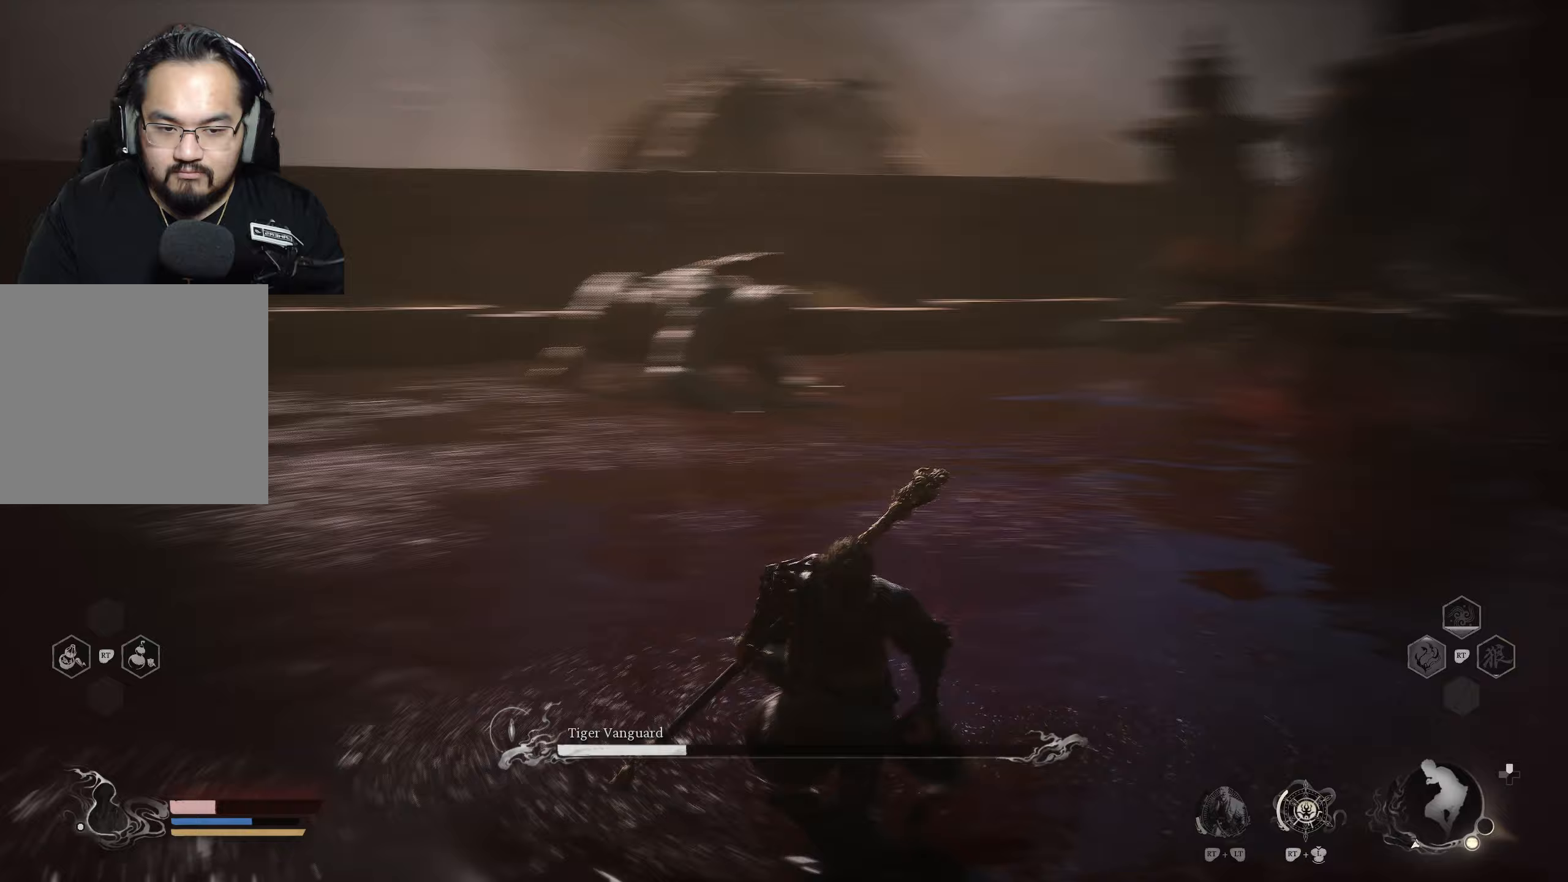
{"buttons": [], "left_stick": "down-left", "right_stick": "left", "events": [[283, "left_stick", "down"], [383, "left_stick", "down-left"]]}
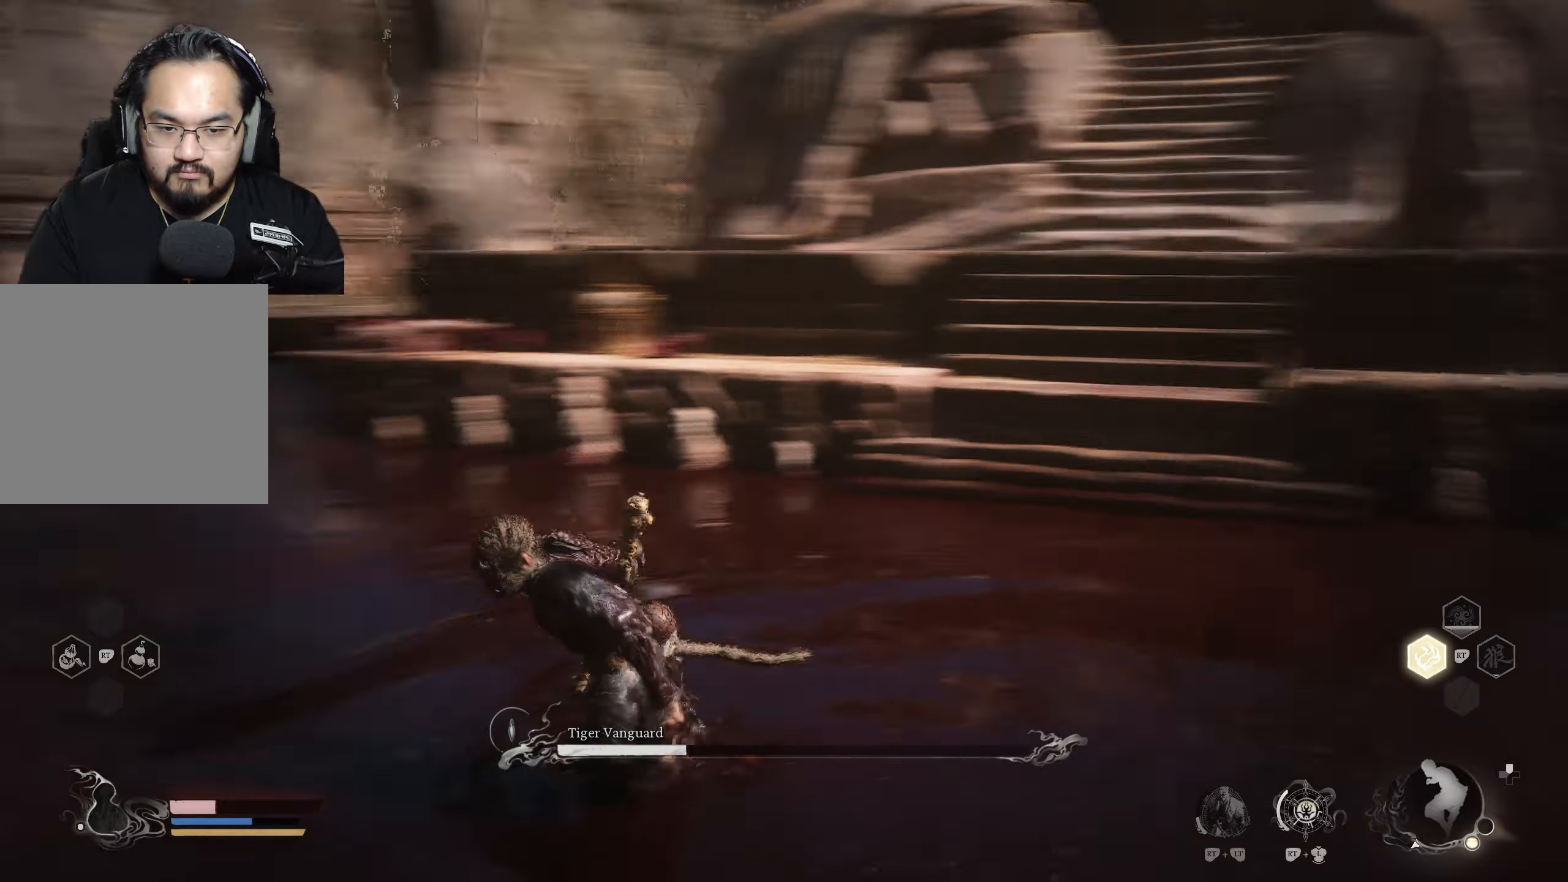
{"buttons": [], "left_stick": "left", "right_stick": "center", "events": [[50, "right_stick", "center"], [100, "left_stick", "left"], [317, "B", "down"], [400, "B", "up"]]}
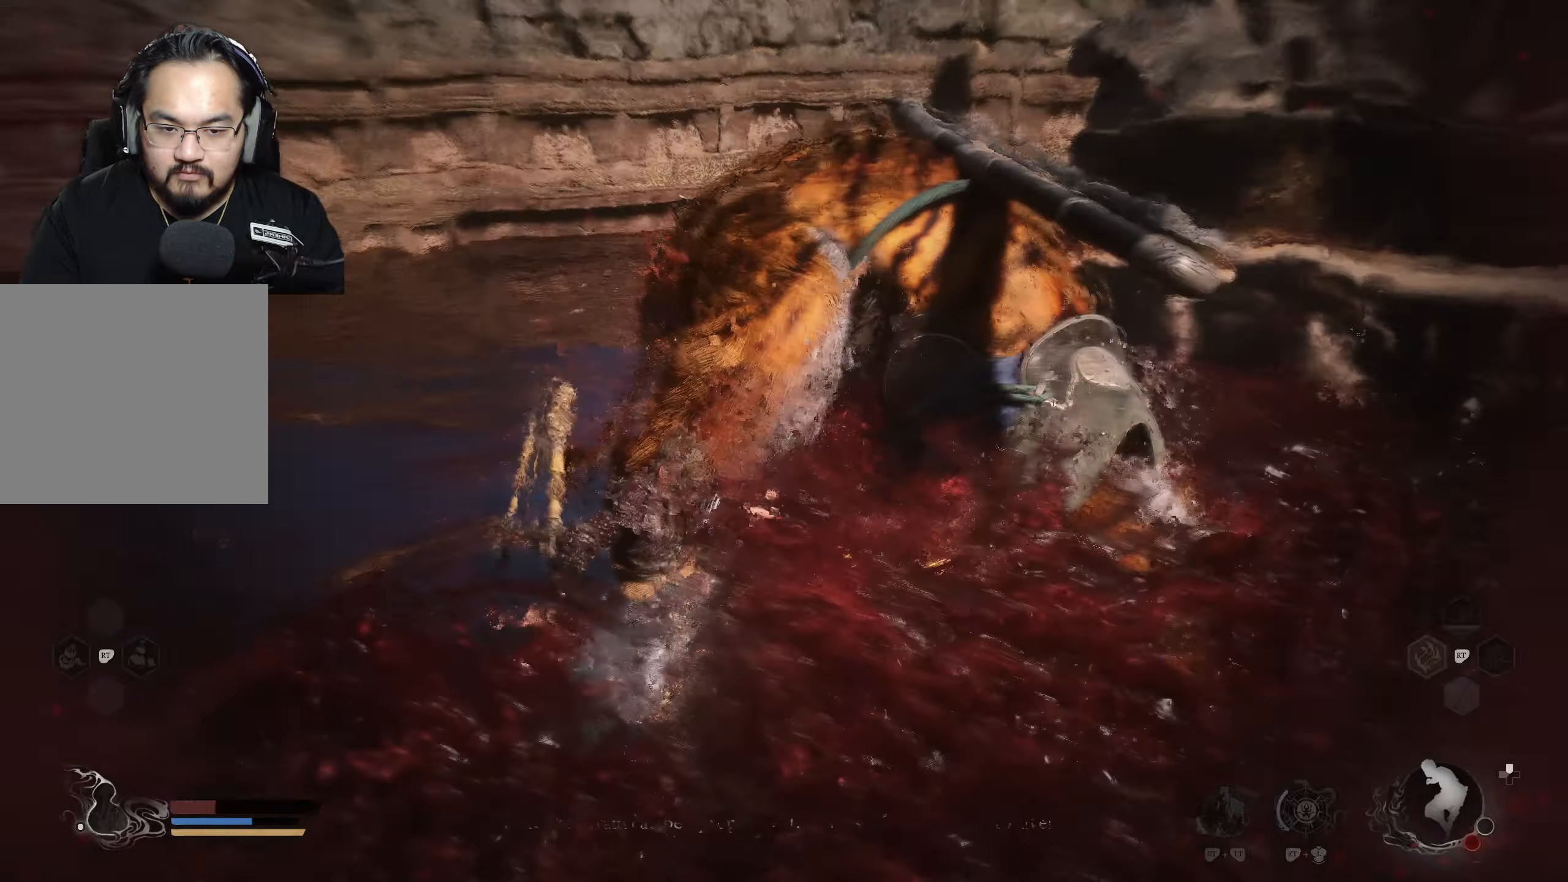
{"buttons": [], "left_stick": "down", "right_stick": "center", "events": [[83, "left_stick", "down"]]}
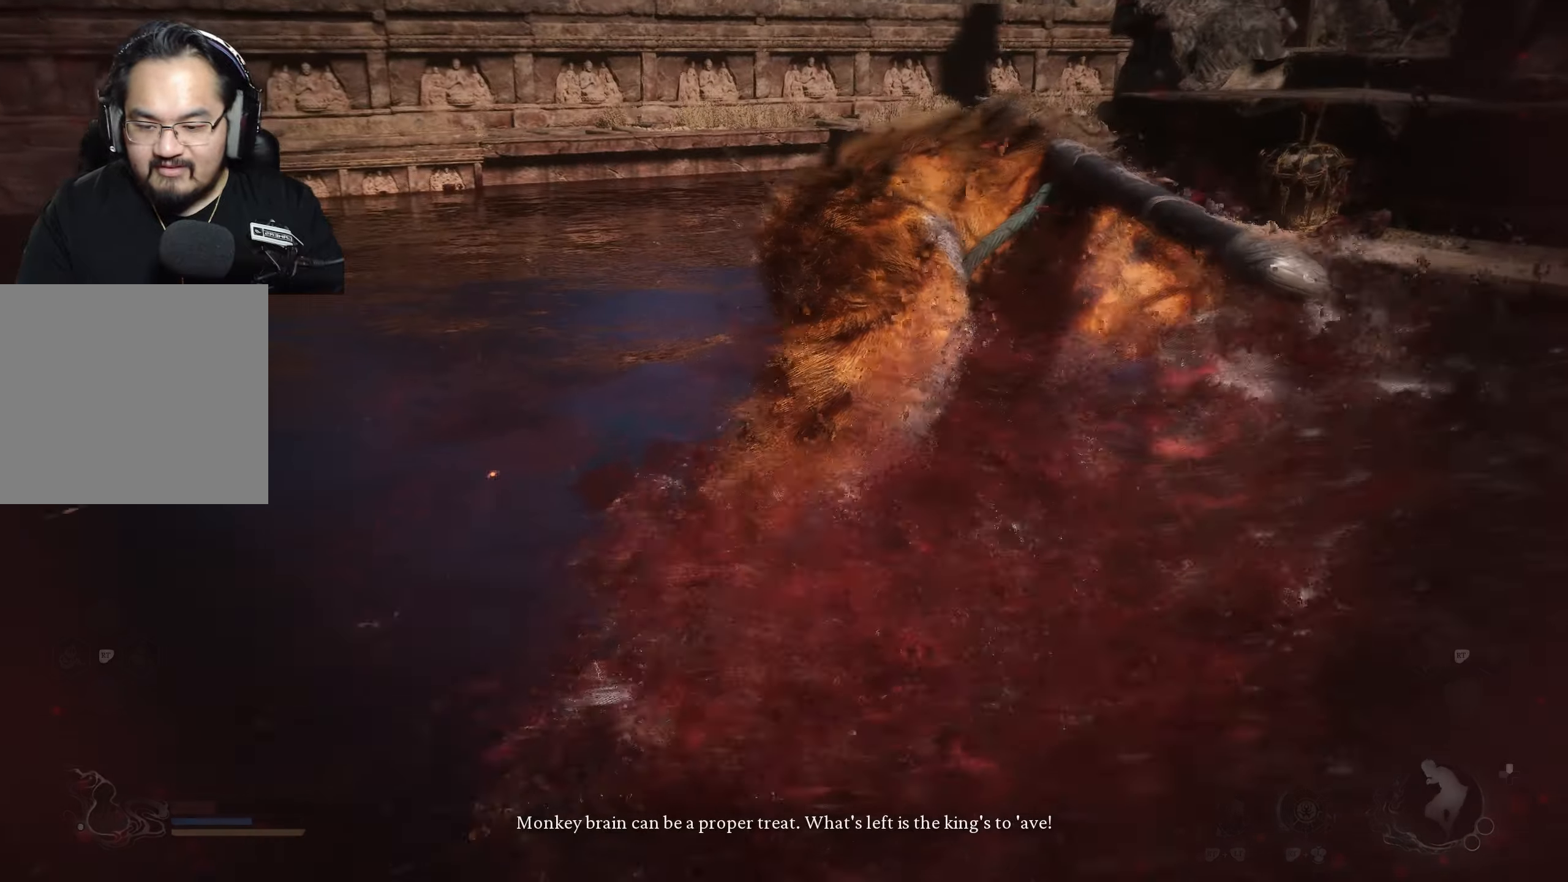
{"buttons": [], "left_stick": "down-left", "right_stick": "center", "events": [[350, "left_stick", "down-left"]]}
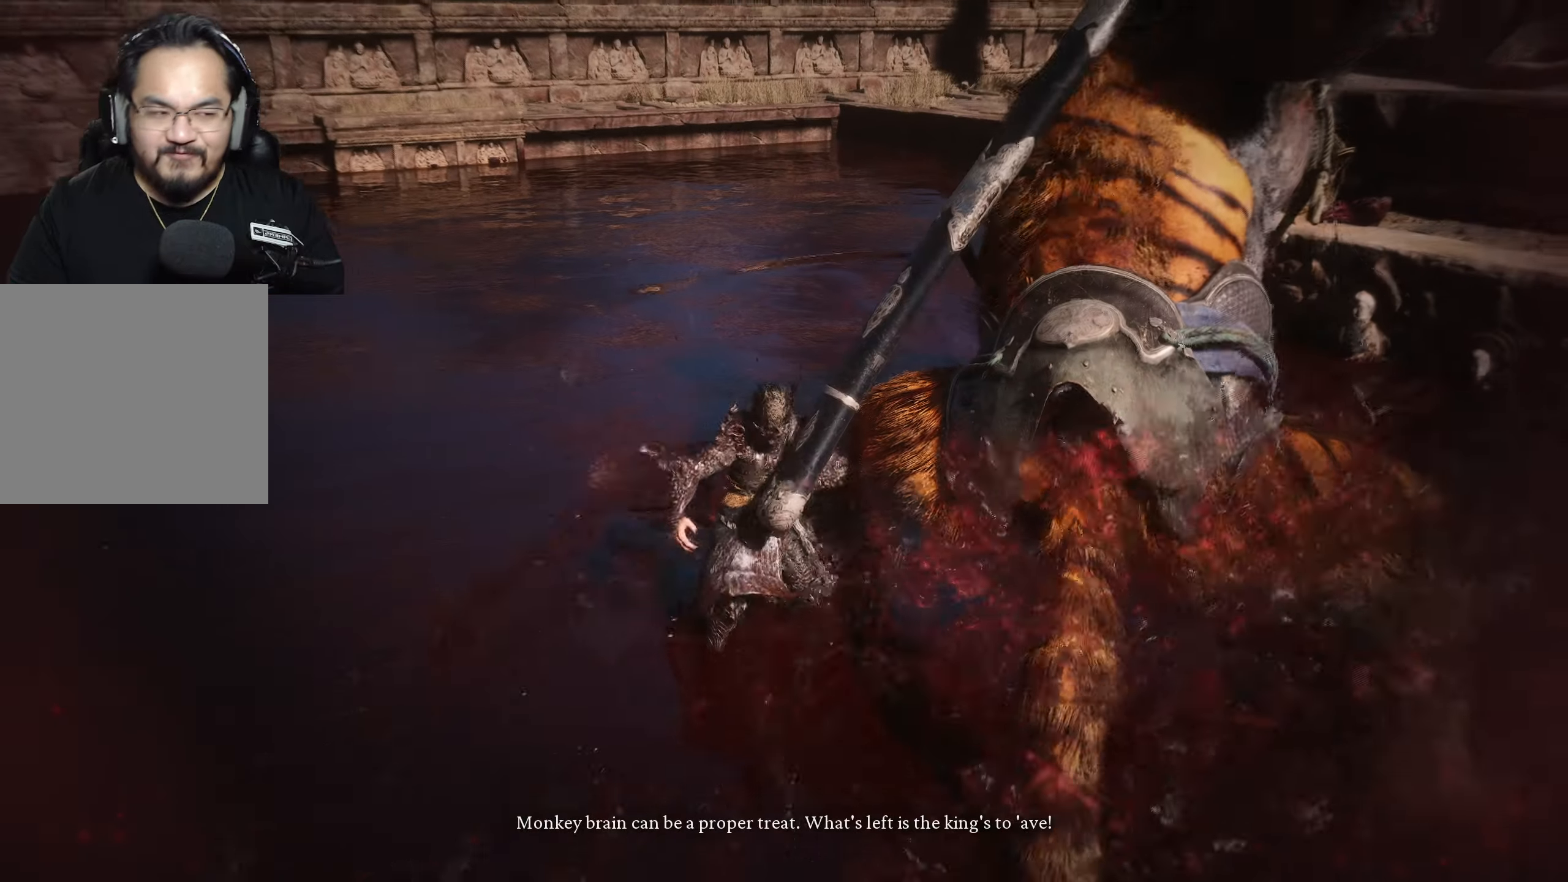
{"buttons": [], "left_stick": "center", "right_stick": "center", "events": [[100, "left_stick", "center"]]}
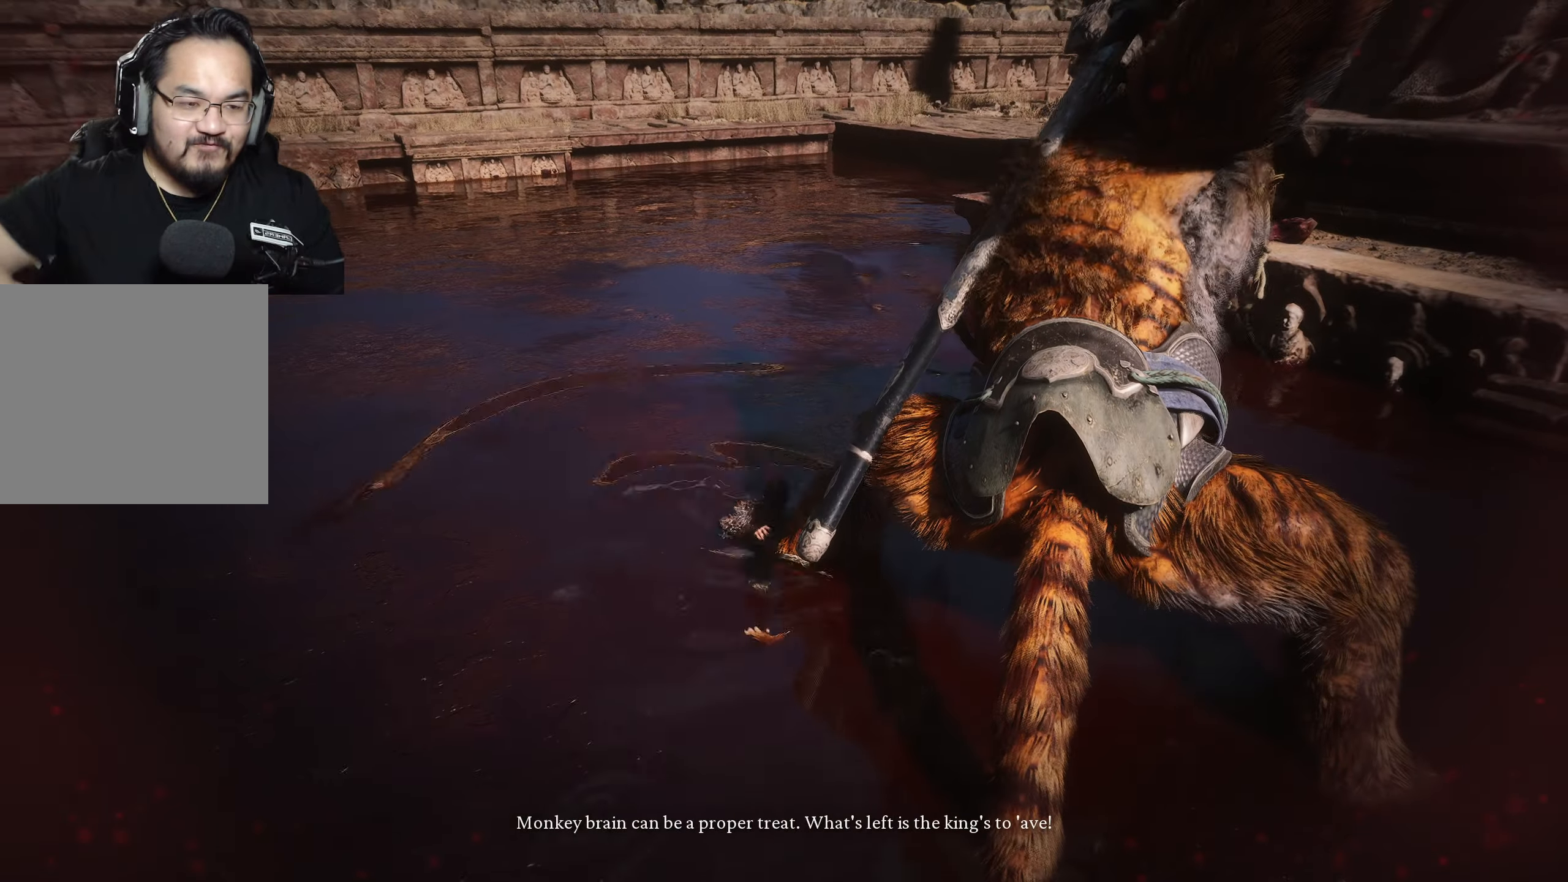
{"buttons": [], "left_stick": "center", "right_stick": "center", "events": []}
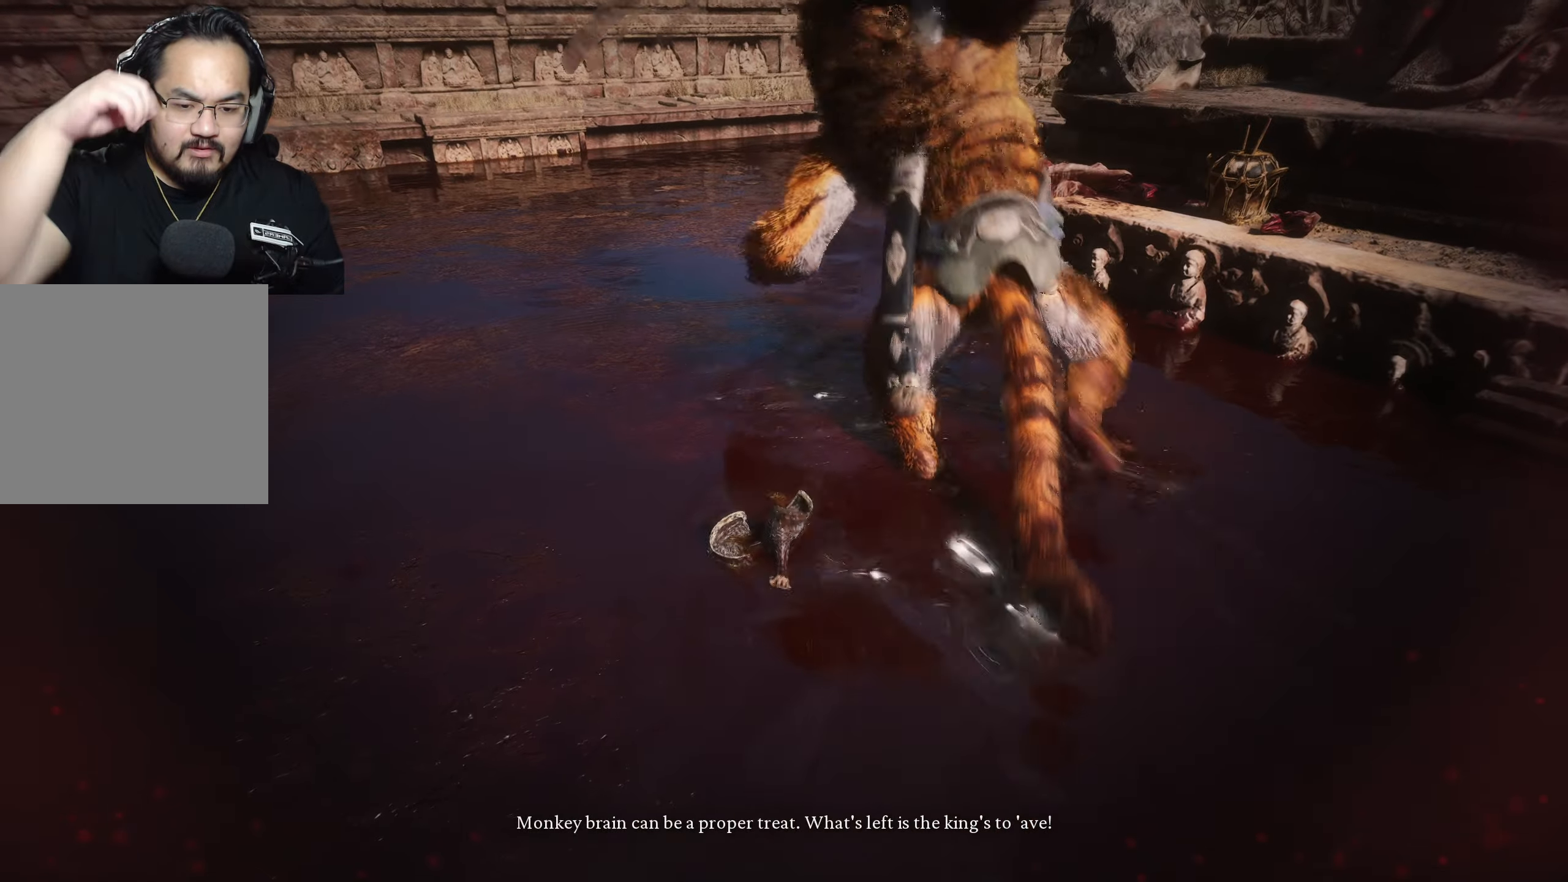
{"buttons": [], "left_stick": "center", "right_stick": "center", "events": []}
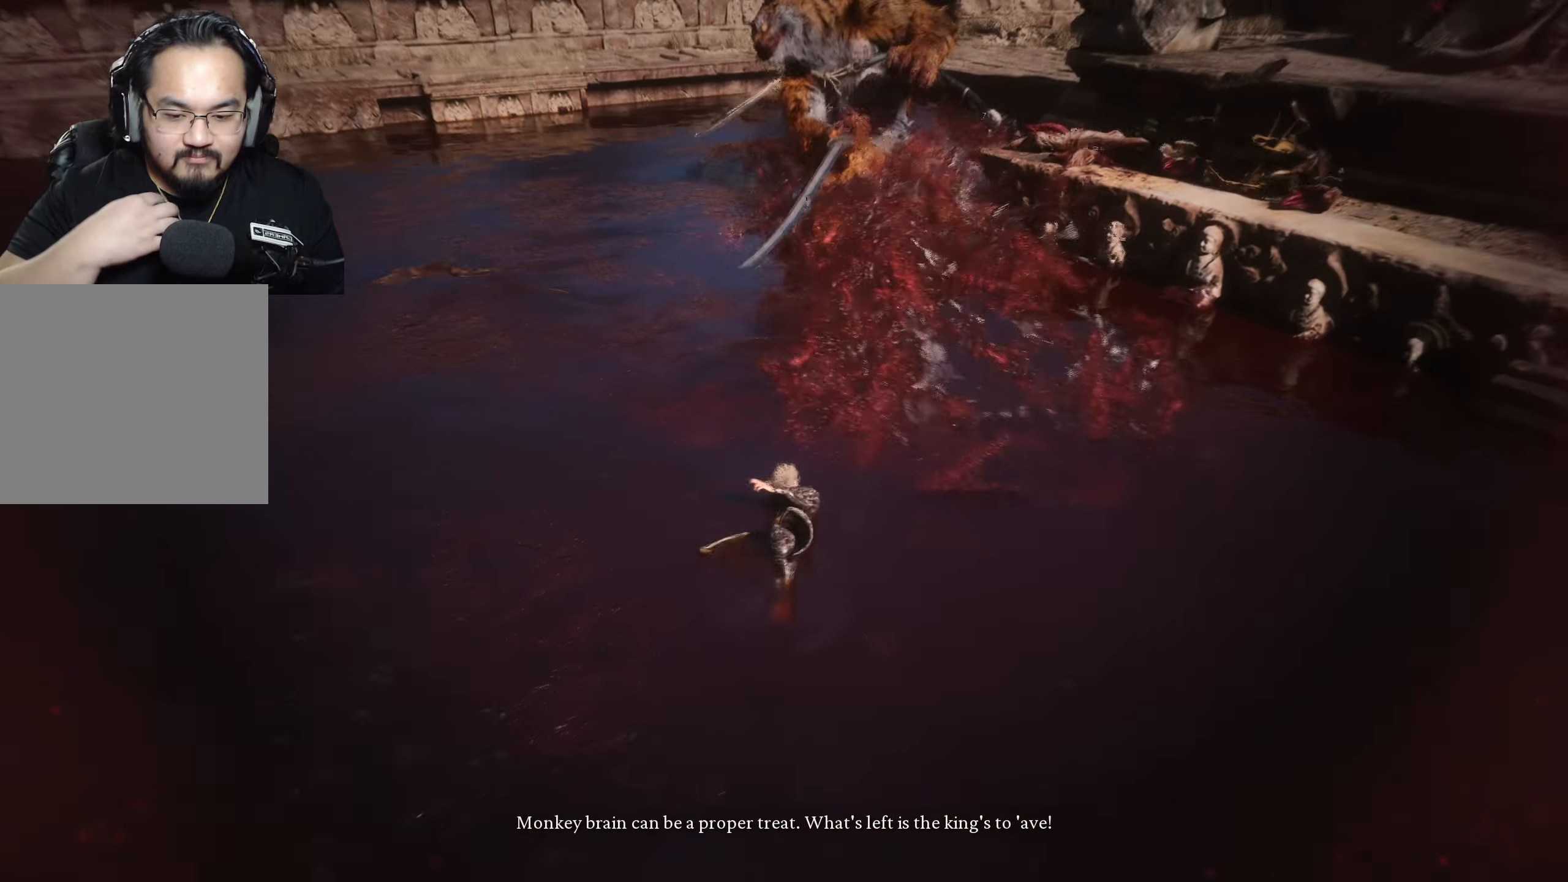
{"buttons": [], "left_stick": "center", "right_stick": "center", "events": []}
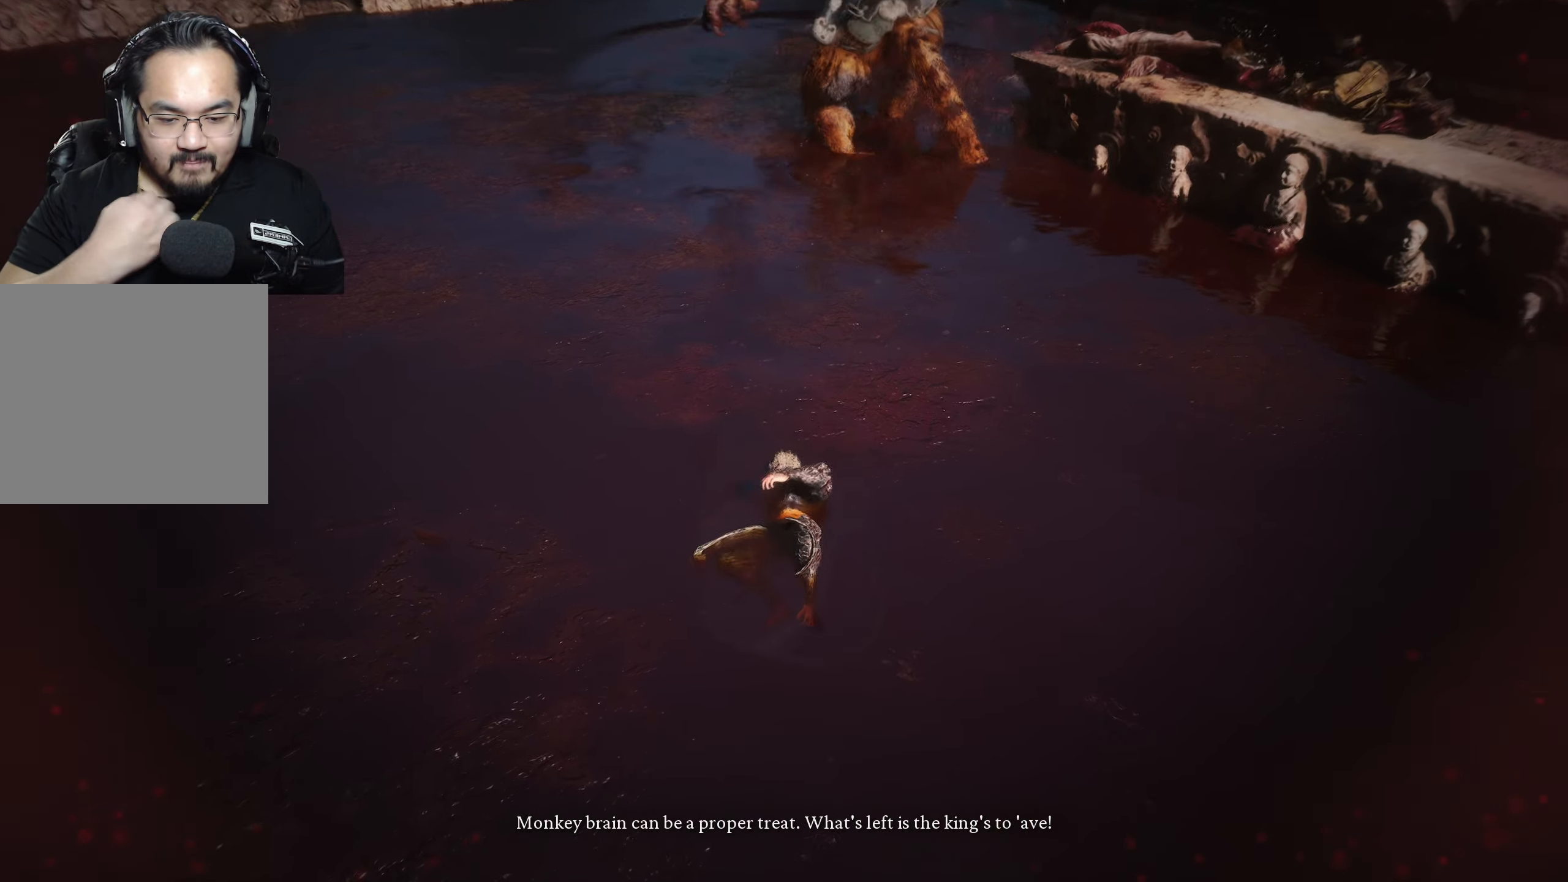
{"buttons": [], "left_stick": "center", "right_stick": "center", "events": []}
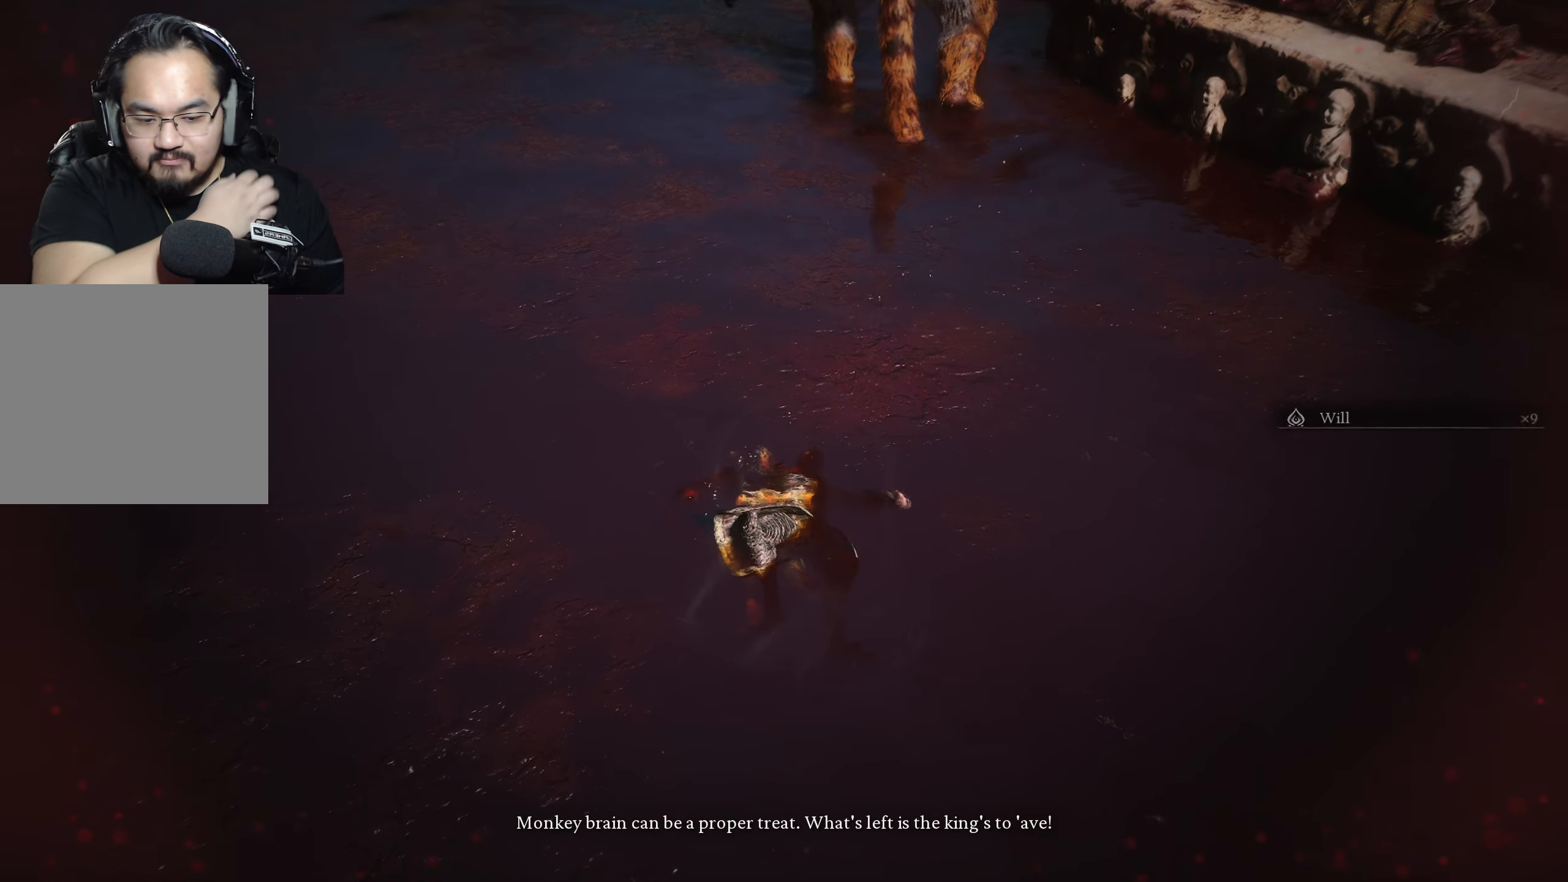
{"buttons": [], "left_stick": "center", "right_stick": "center", "events": [[33, "right_stick", "down"], [183, "right_stick", "down-right"], [283, "right_stick", "center"]]}
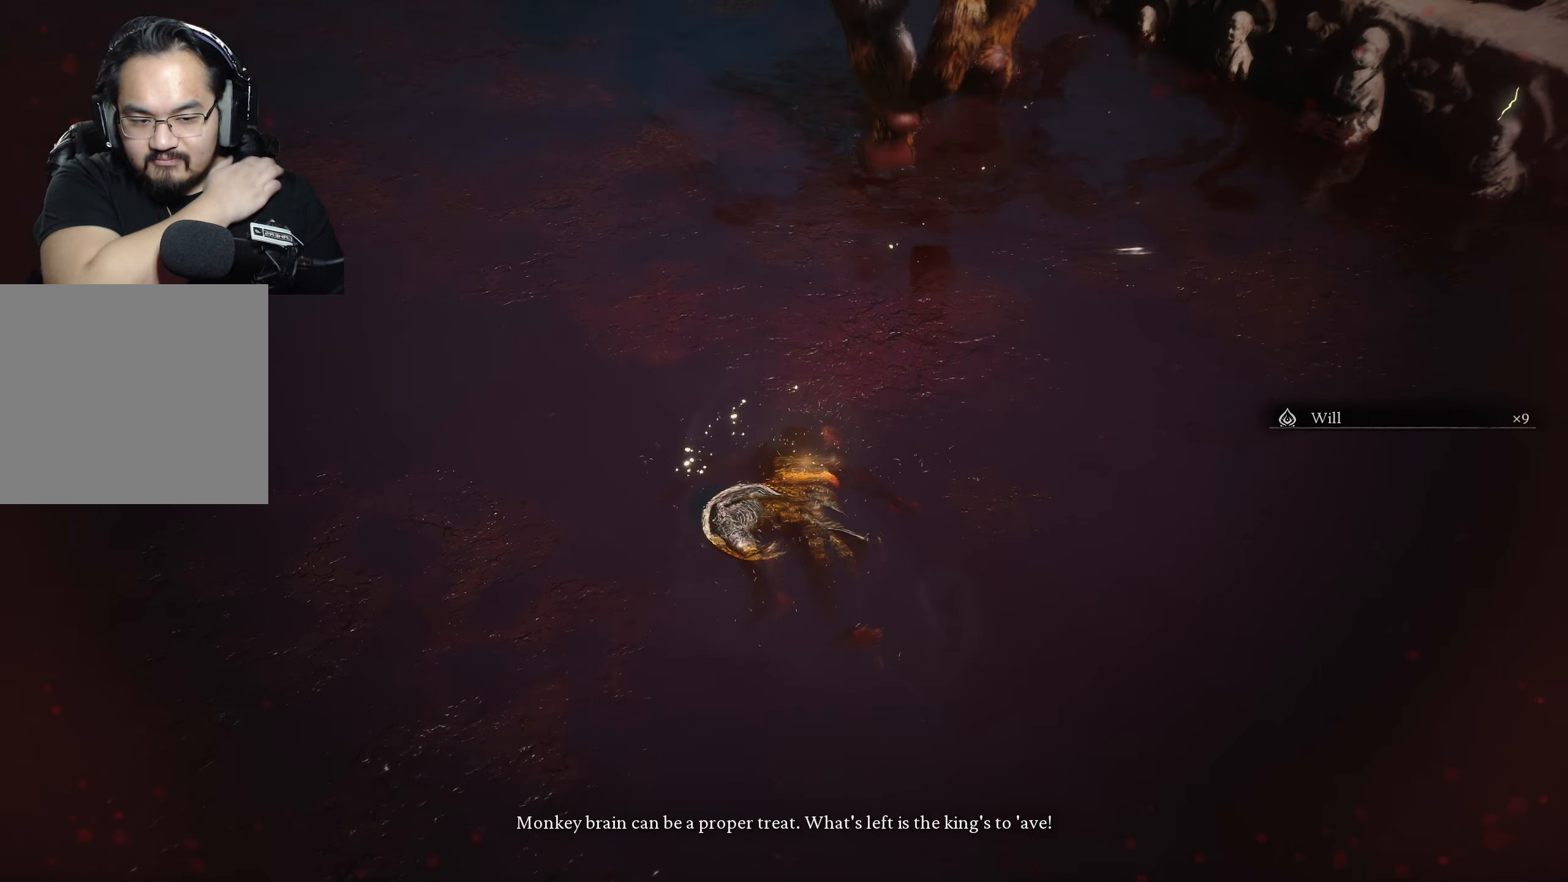
{"buttons": [], "left_stick": "center", "right_stick": "center", "events": []}
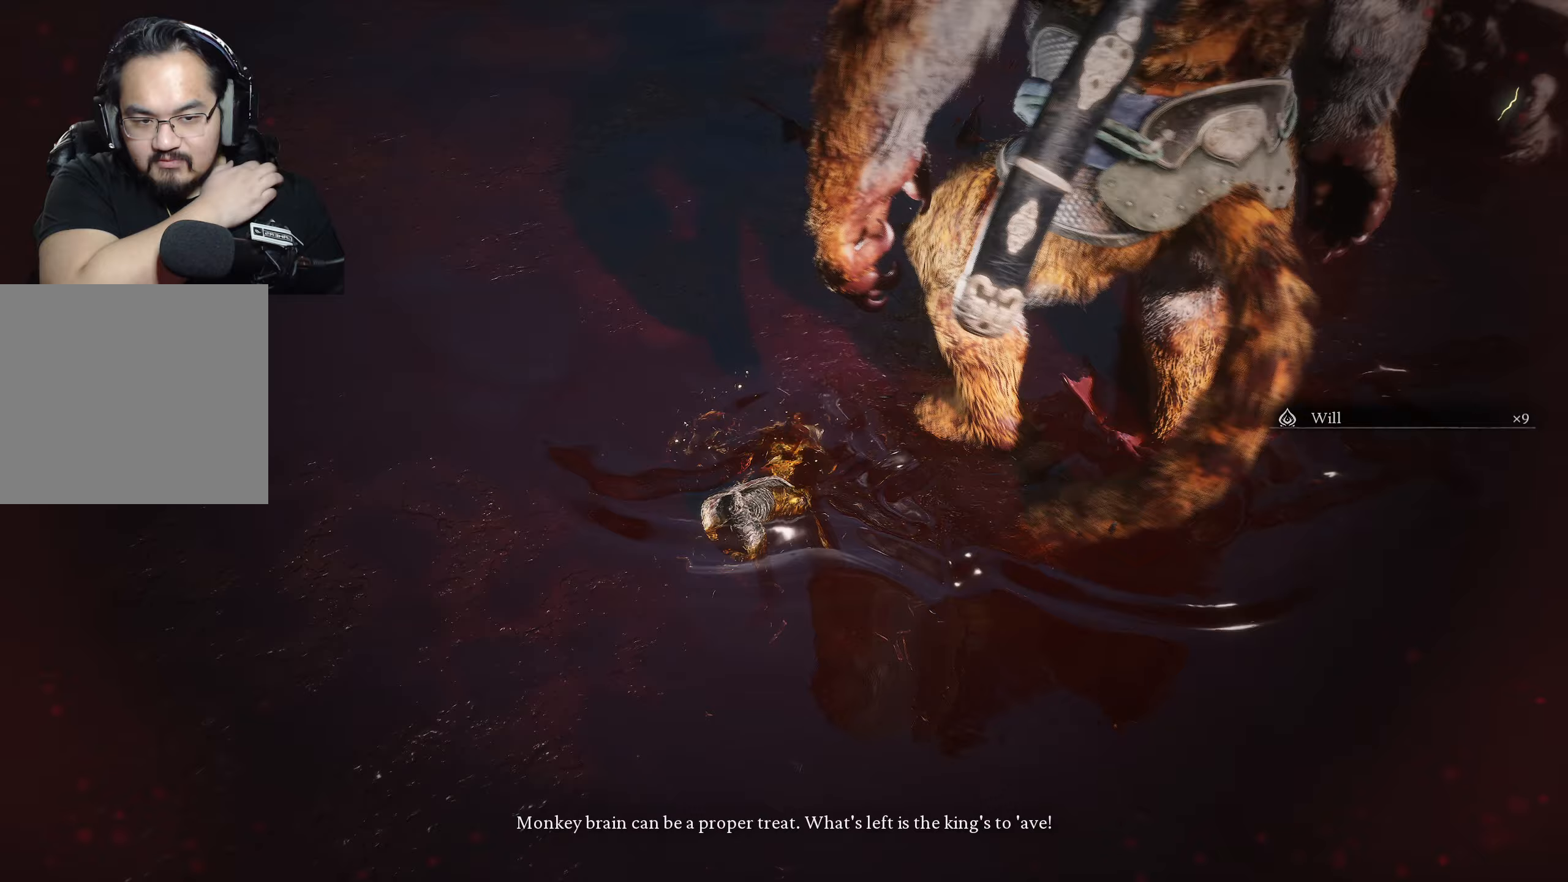
{"buttons": [], "left_stick": "center", "right_stick": "center", "events": []}
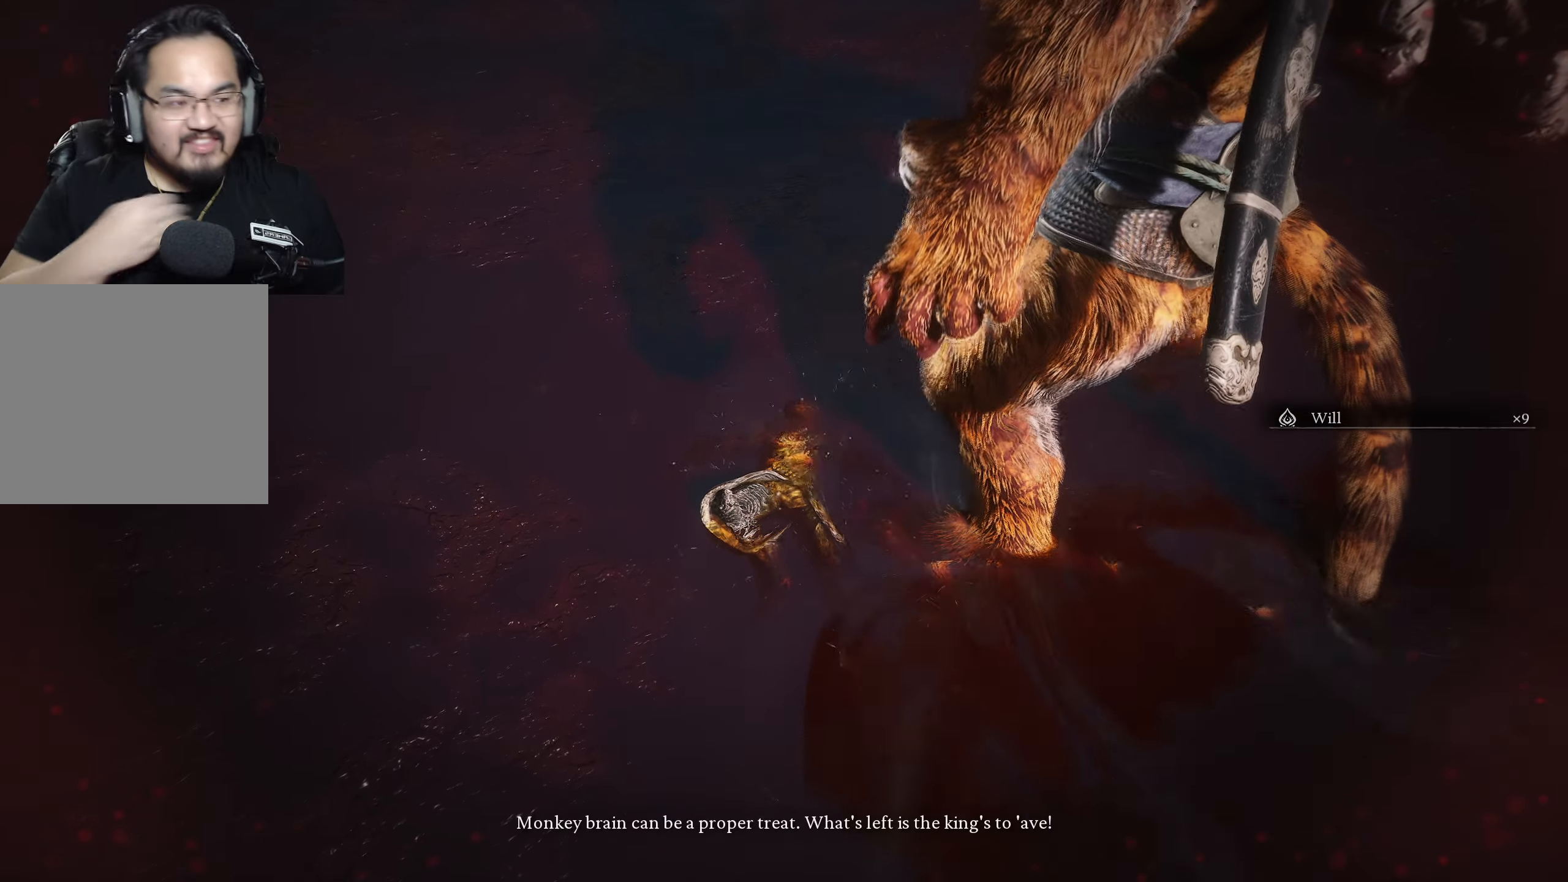
{"buttons": [], "left_stick": "center", "right_stick": "center", "events": []}
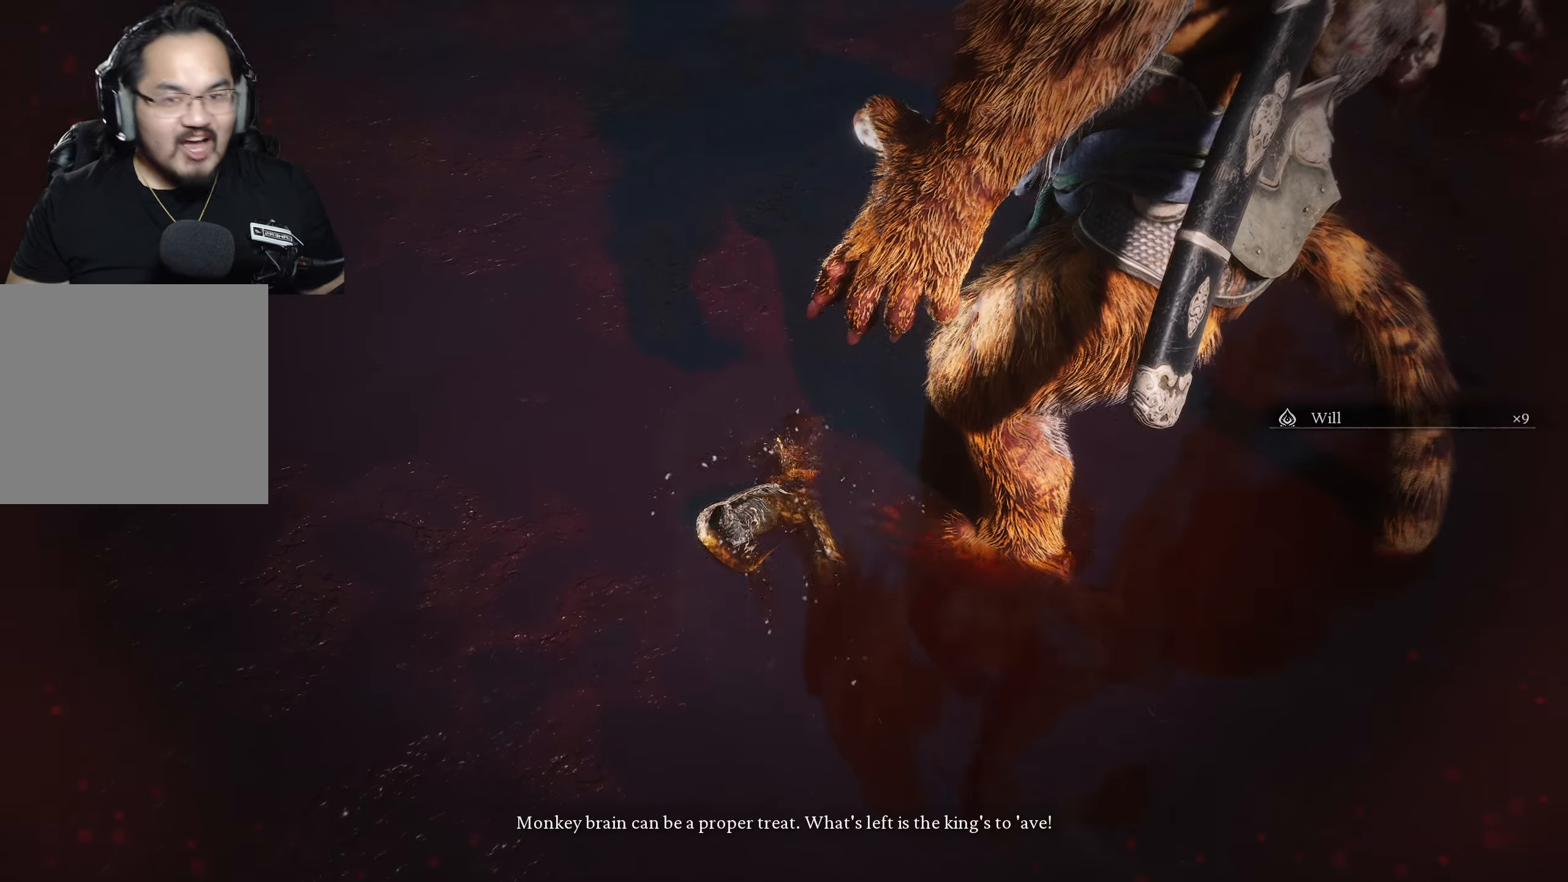
{"buttons": [], "left_stick": "center", "right_stick": "center", "events": []}
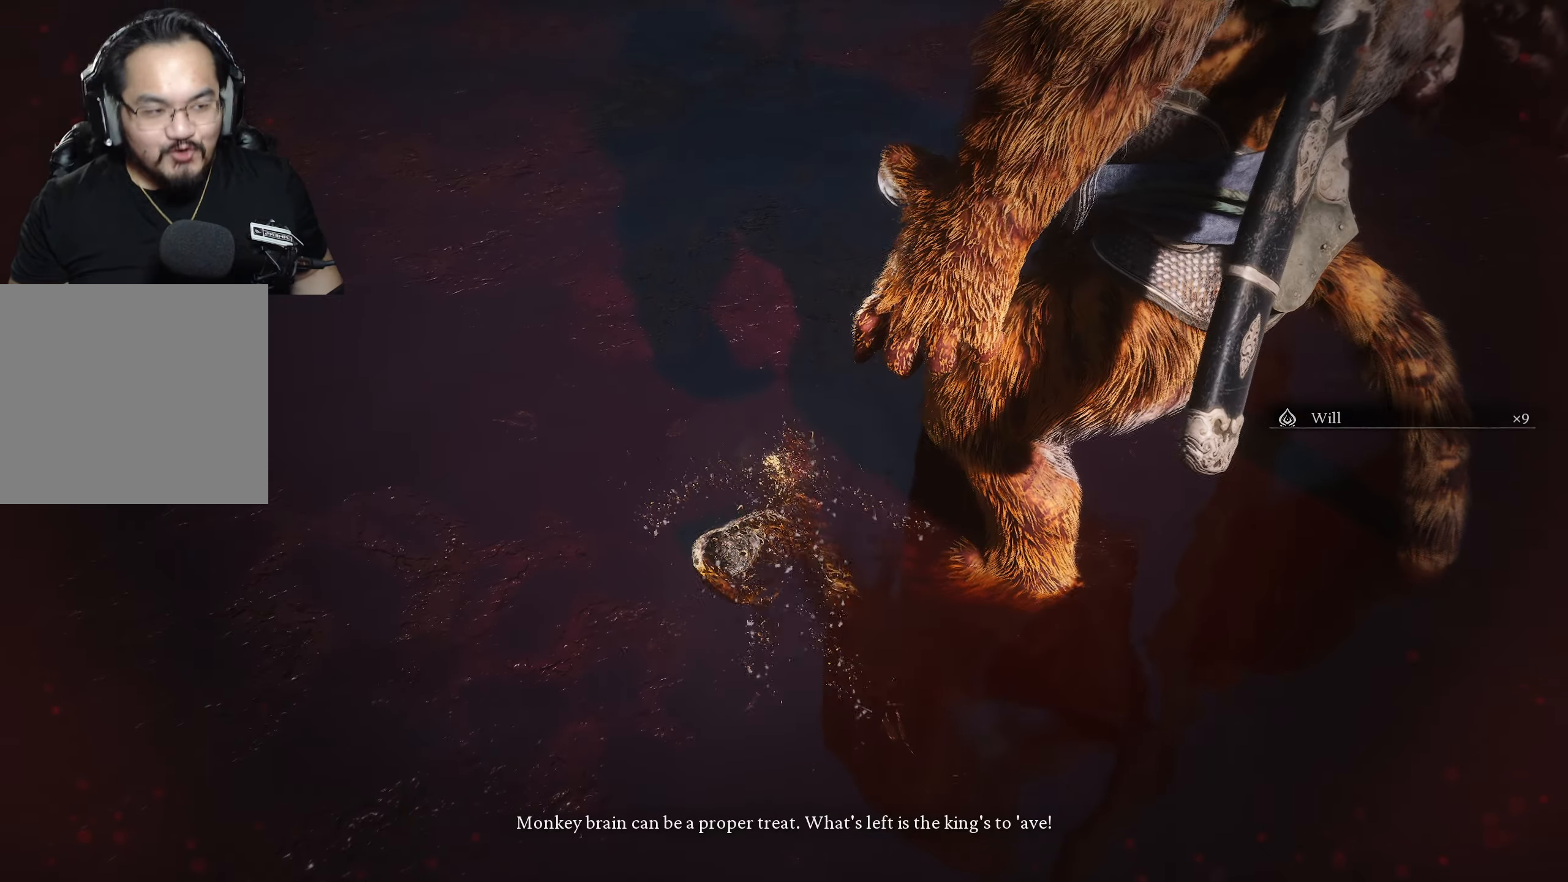
{"buttons": [], "left_stick": "center", "right_stick": "center", "events": []}
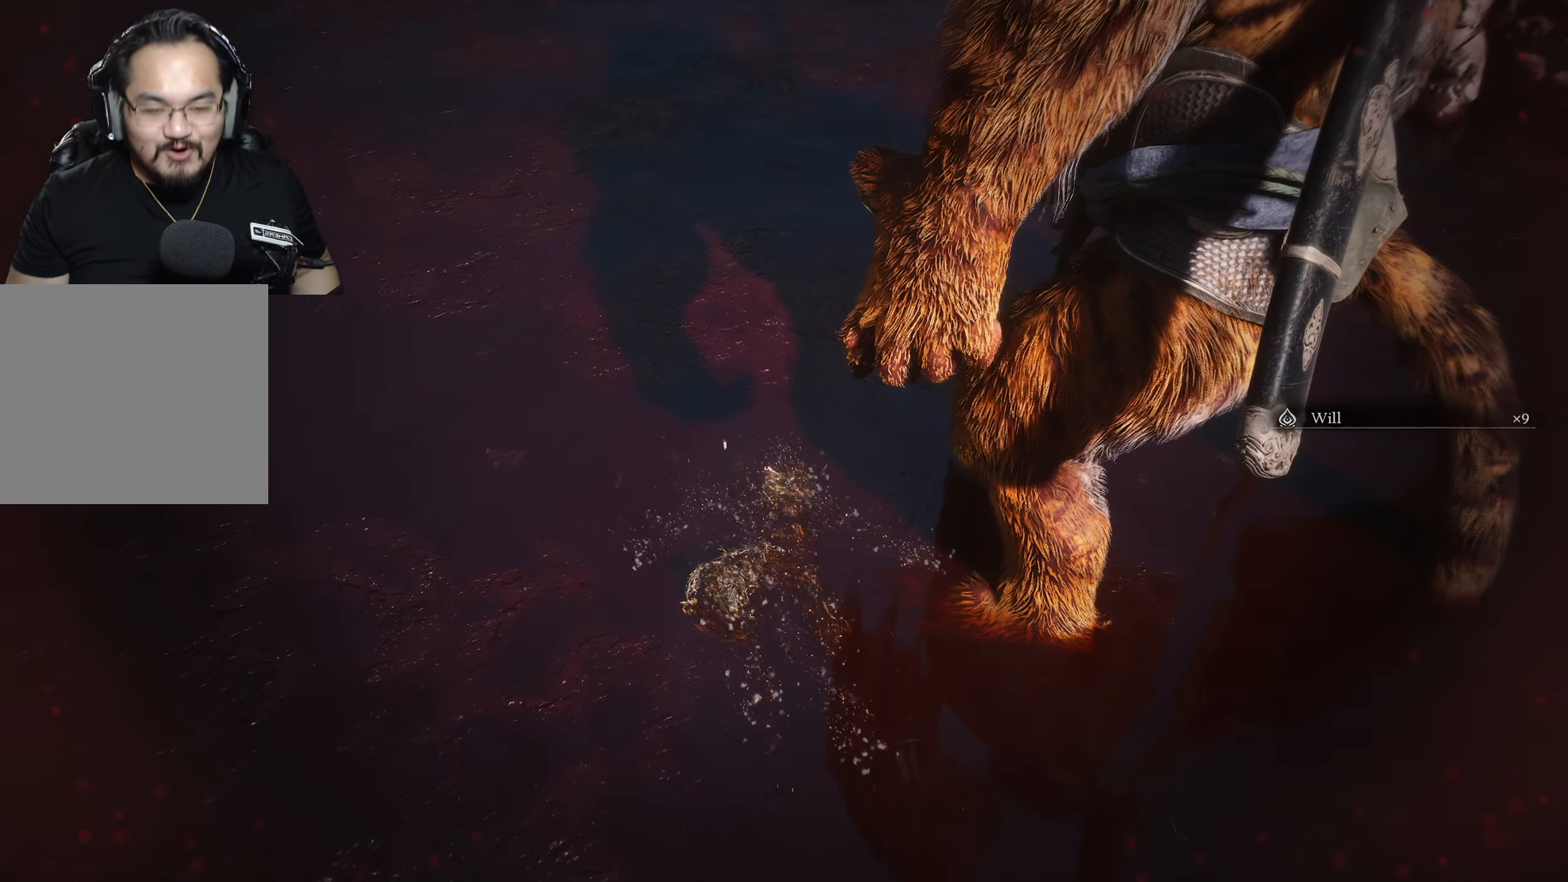
{"buttons": [], "left_stick": "center", "right_stick": "center", "events": []}
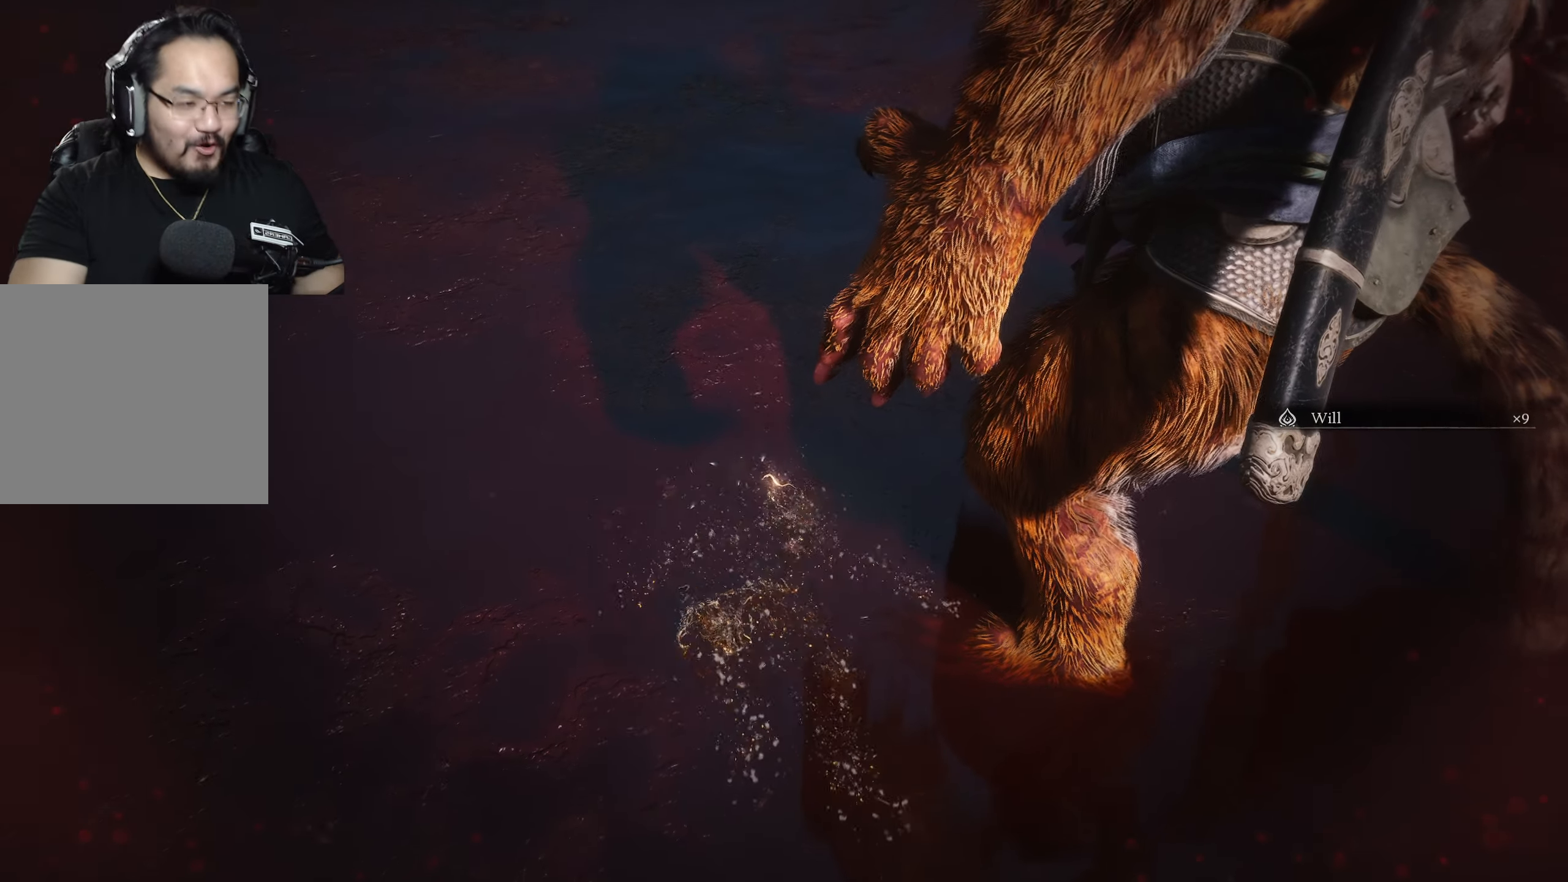
{"buttons": [], "left_stick": "center", "right_stick": "center", "events": []}